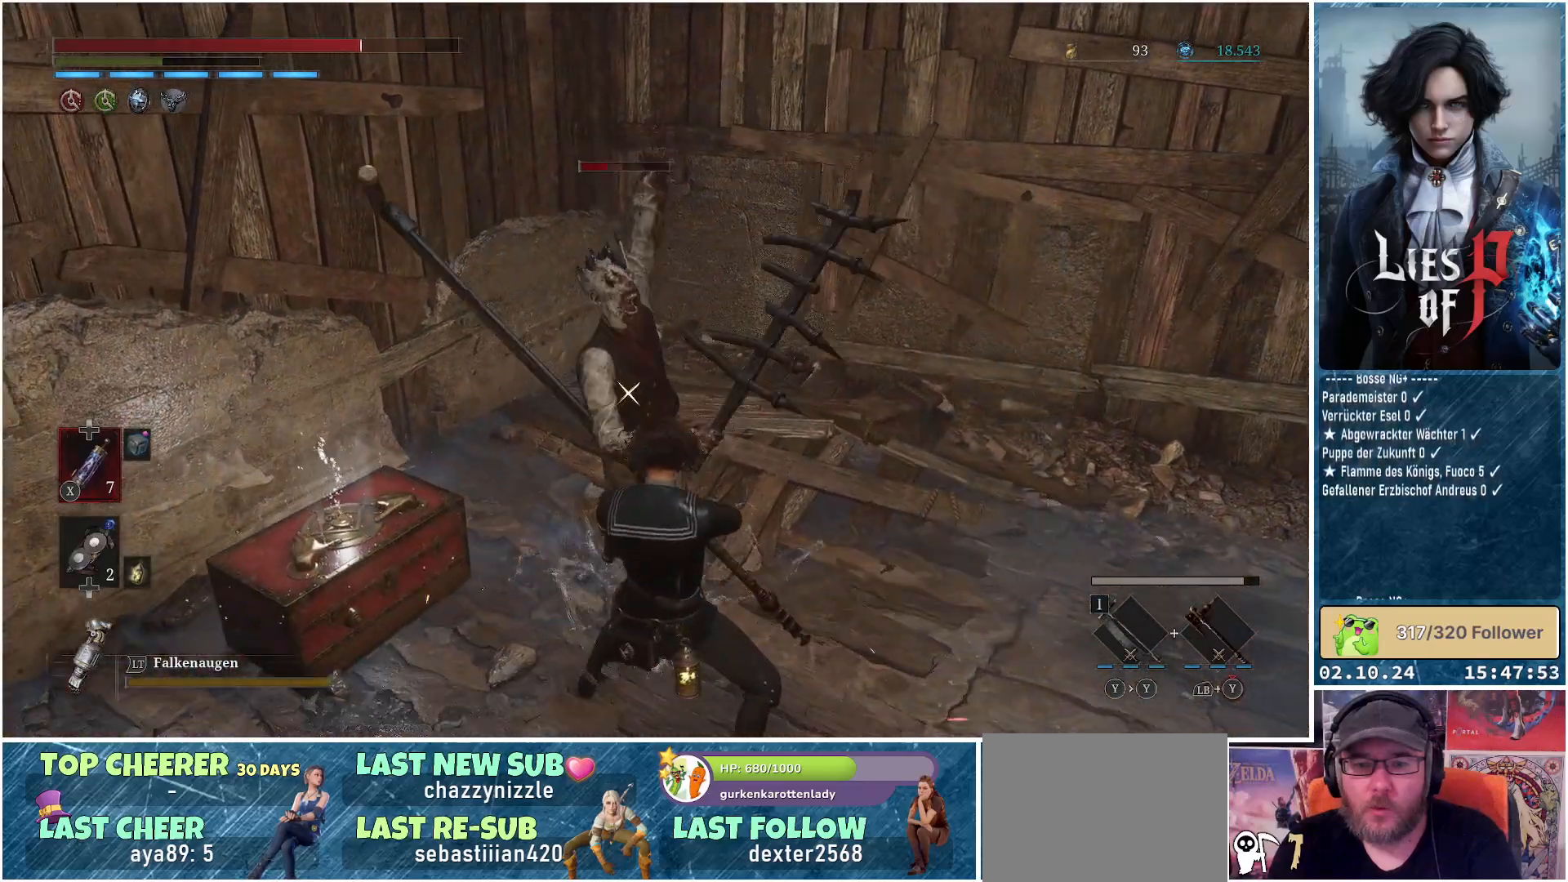
Gameplay with a controller (Xbox layout); each line is a JSON object with the inputs held at the frame after it. "events" lists button and stick changes between this image and that frame as [ms after this image, input, new state], when the widget could be followed in between.
{"buttons": ["L1"], "left_stick": "right", "right_stick": "center", "events": []}
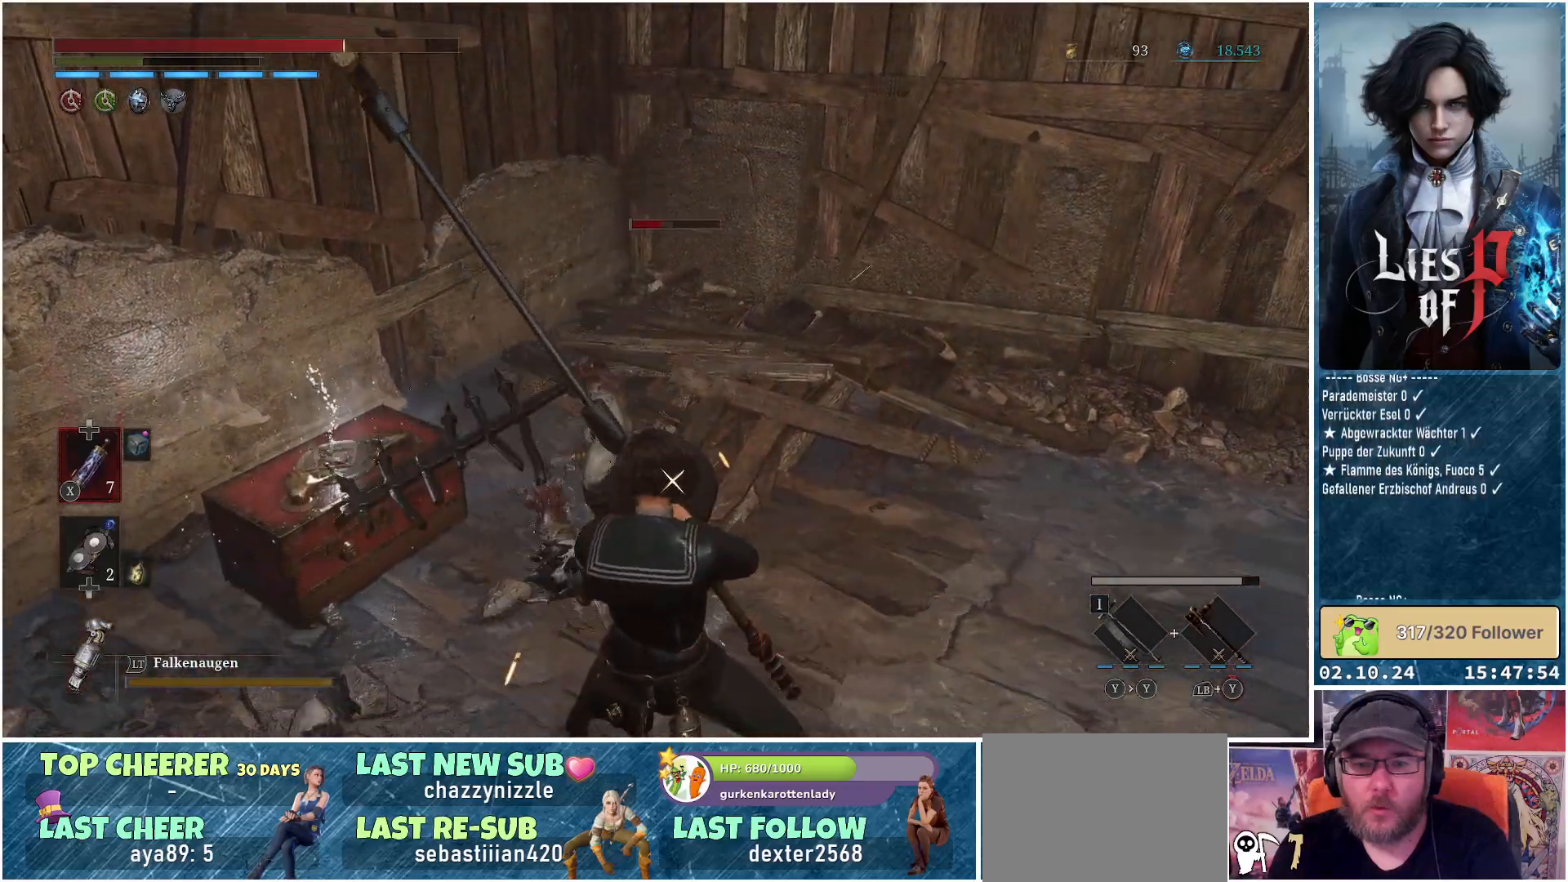
{"buttons": ["R1"], "left_stick": "right", "right_stick": "center", "events": [[417, "L1", "up"], [450, "R1", "down"]]}
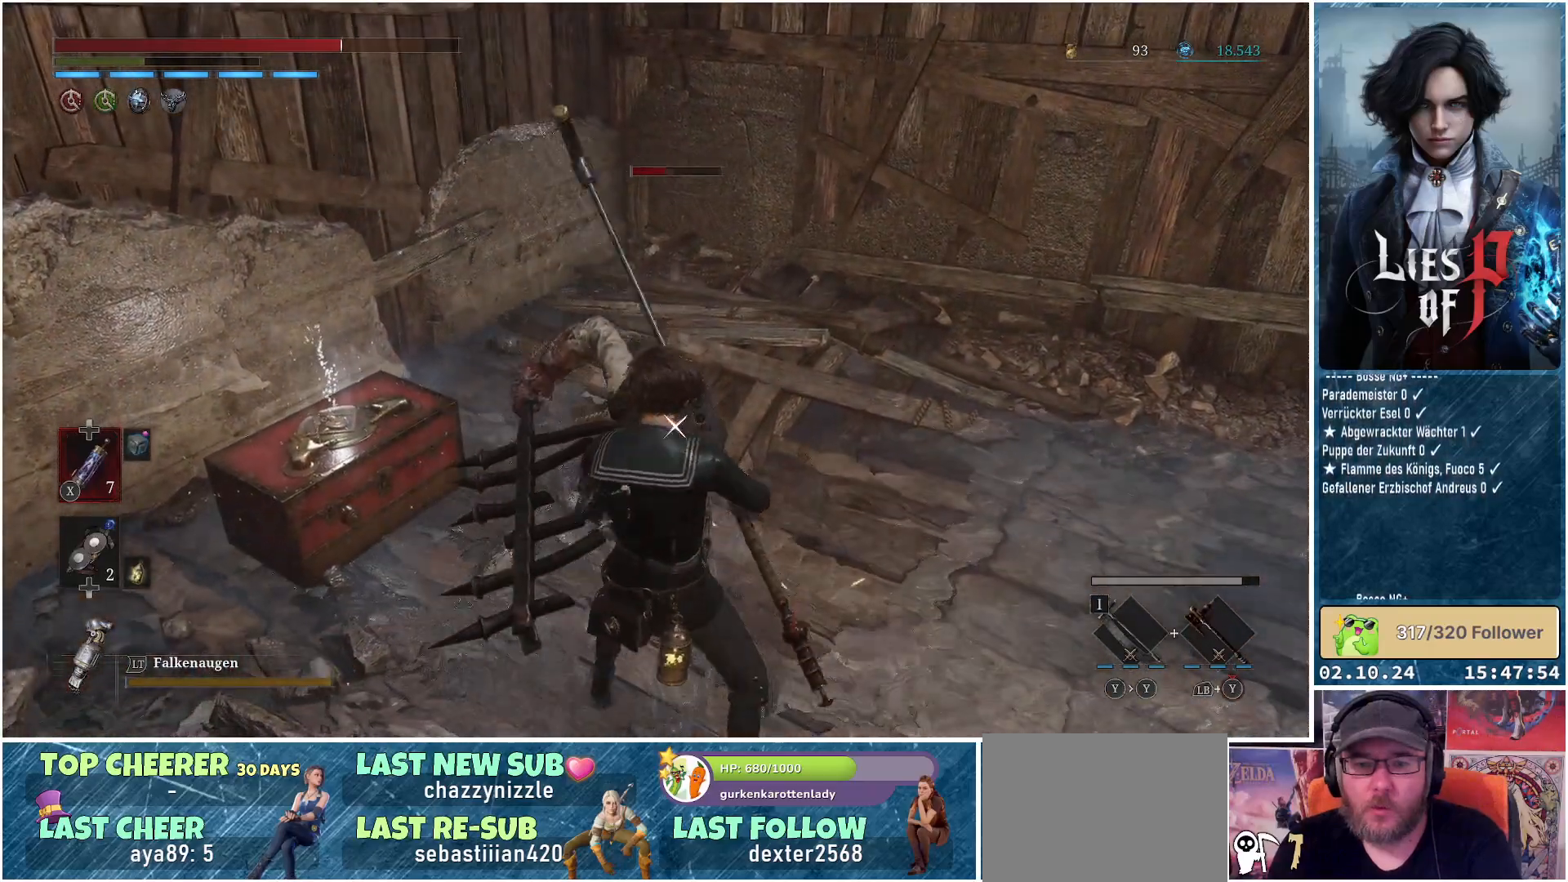
{"buttons": [], "left_stick": "center", "right_stick": "center", "events": [[50, "R1", "up"], [283, "left_stick", "up-right"], [467, "left_stick", "center"]]}
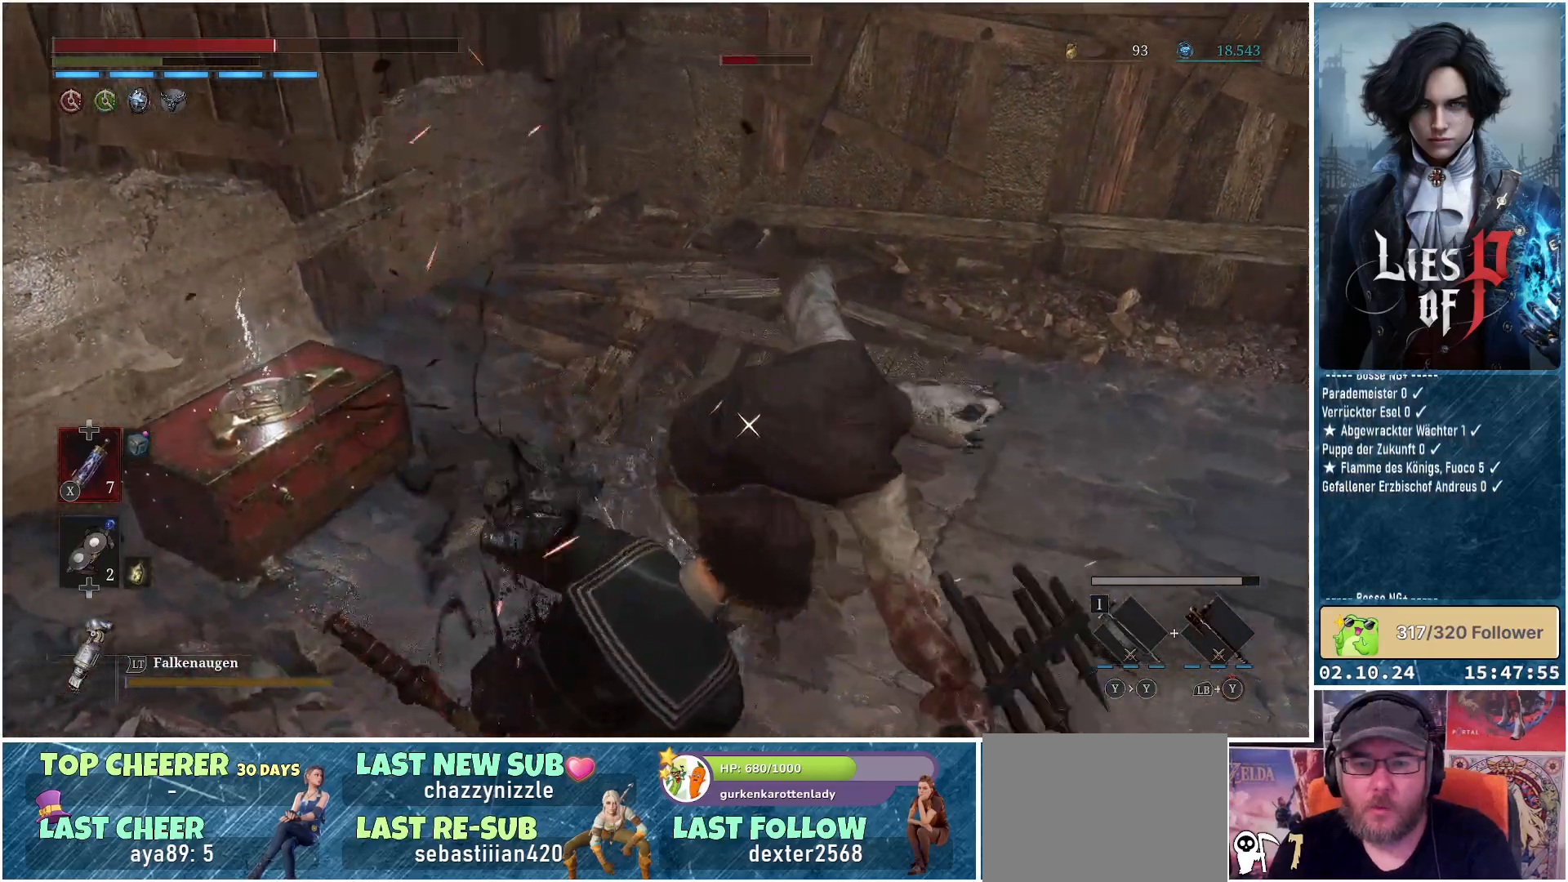
{"buttons": ["R1"], "left_stick": "up", "right_stick": "center", "events": [[100, "left_stick", "right"], [417, "R1", "down"], [467, "left_stick", "up"]]}
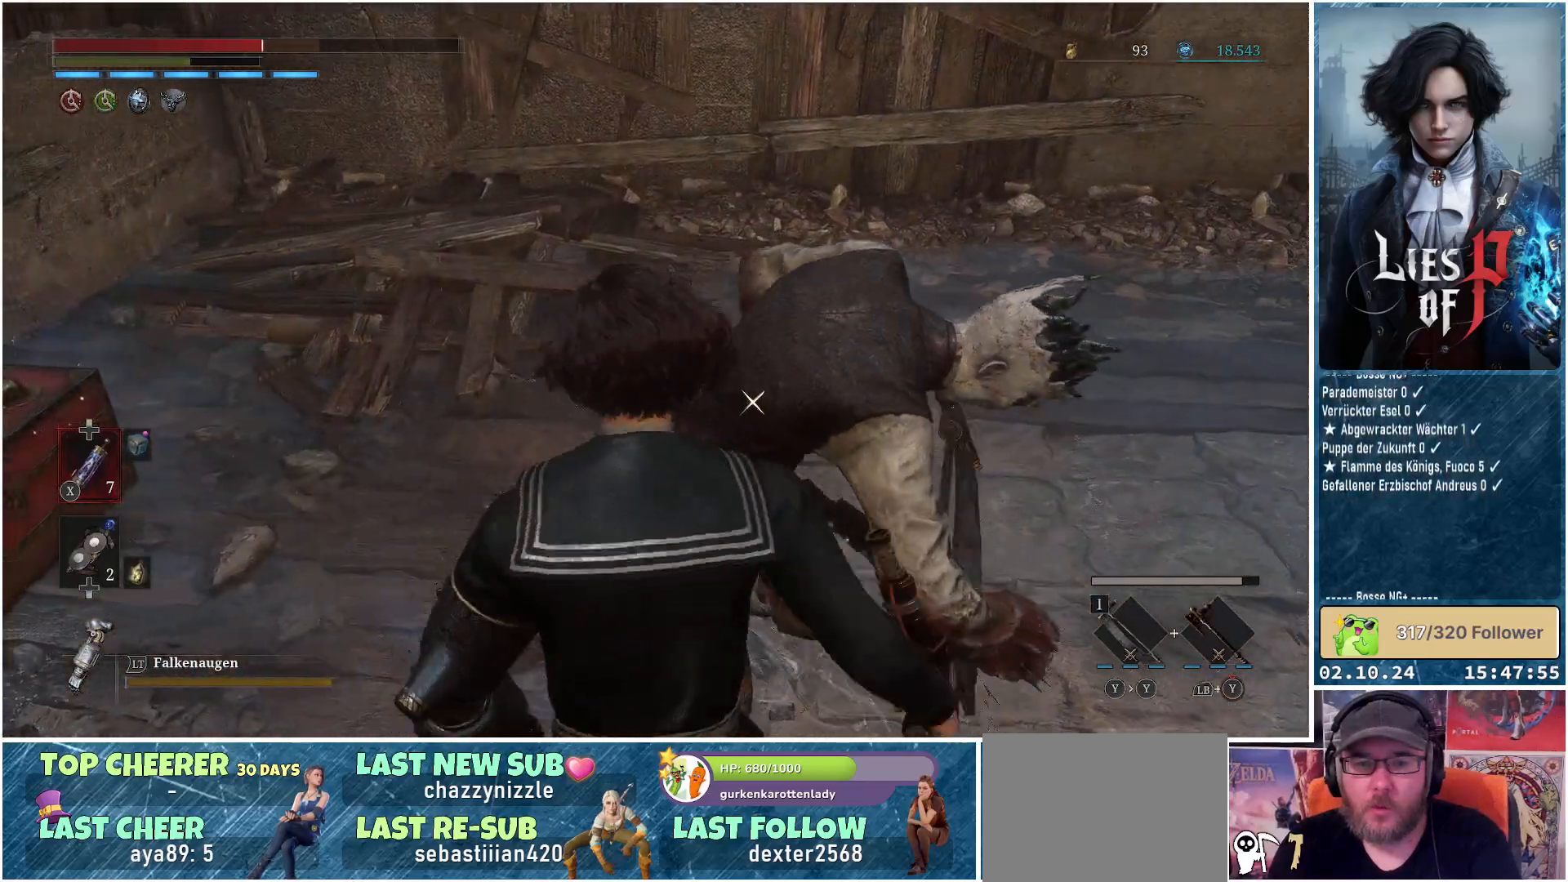
{"buttons": [], "left_stick": "center", "right_stick": "center", "events": [[33, "R1", "up"], [167, "R1", "down"], [267, "R1", "up"], [433, "left_stick", "center"]]}
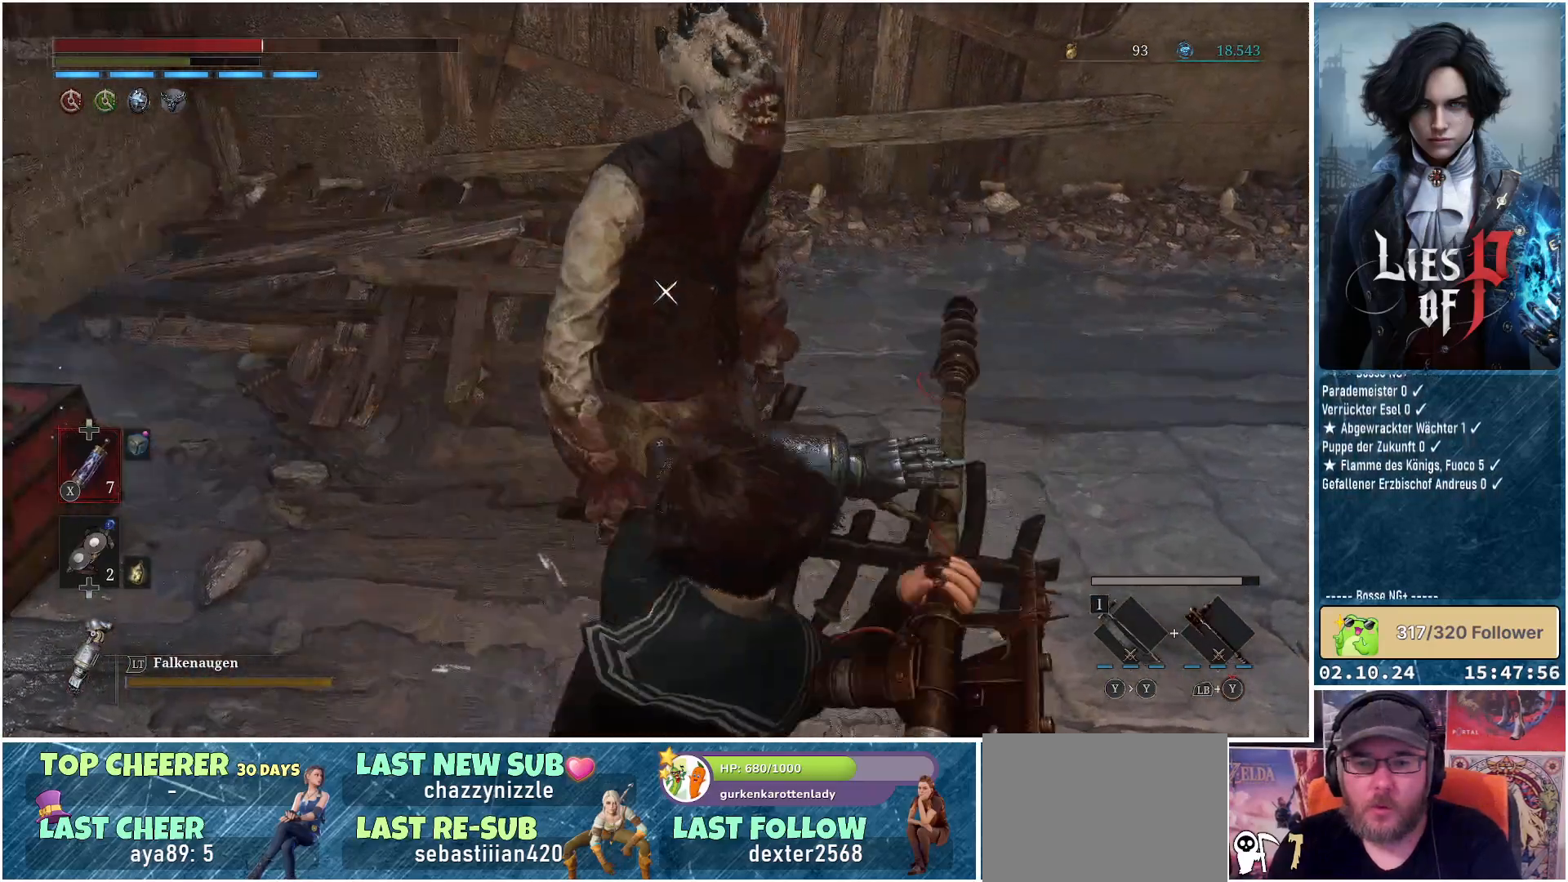
{"buttons": [], "left_stick": "center", "right_stick": "center", "events": []}
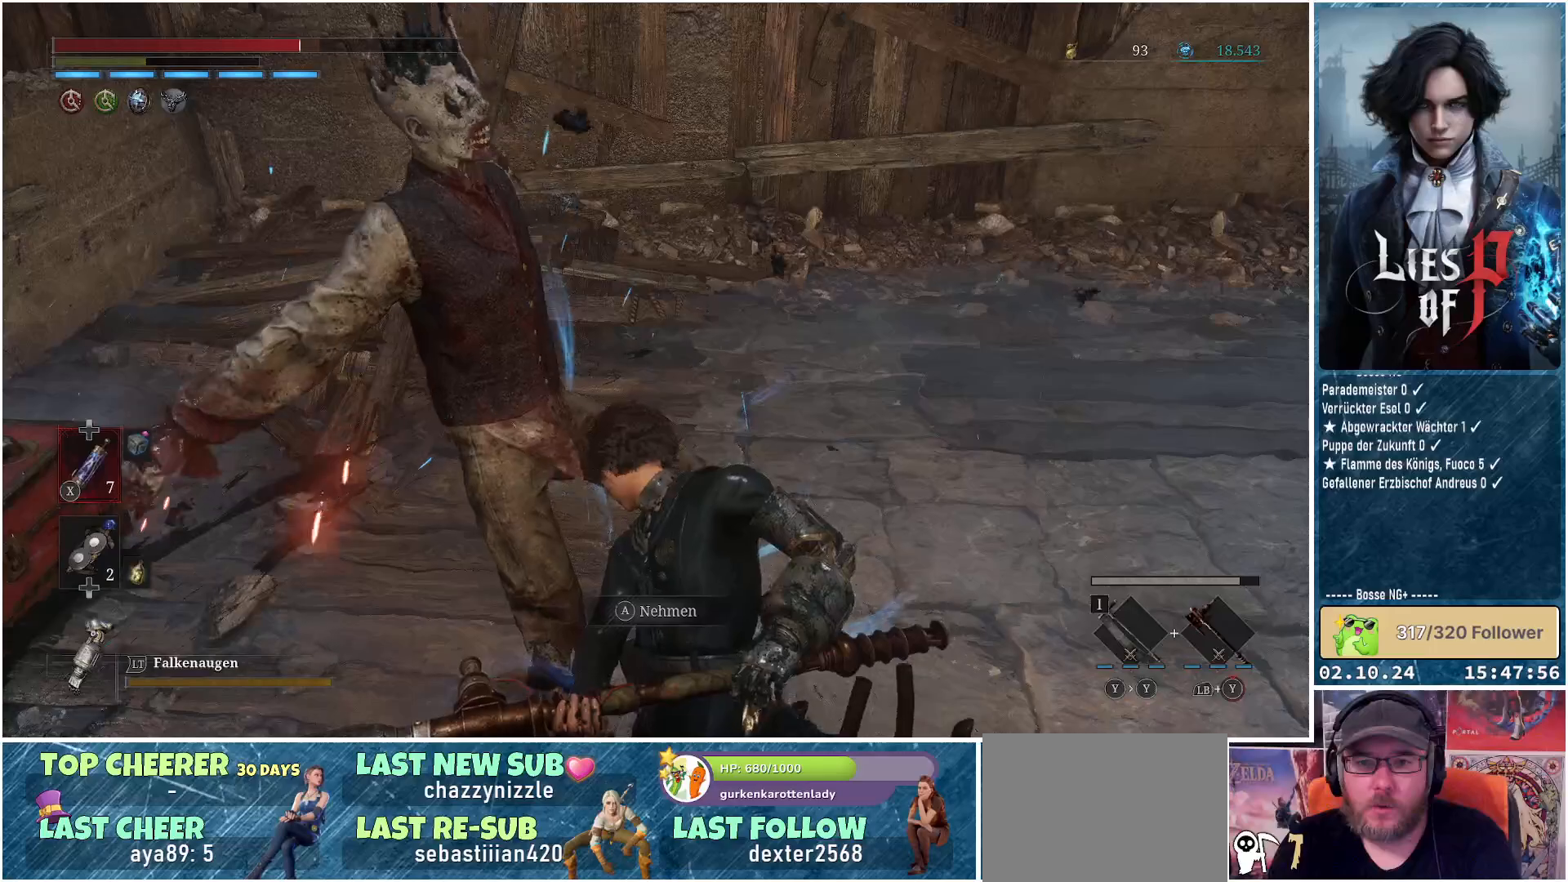
{"buttons": [], "left_stick": "up", "right_stick": "up-left", "events": [[67, "right_stick", "left"], [233, "right_stick", "up-left"], [300, "left_stick", "up"]]}
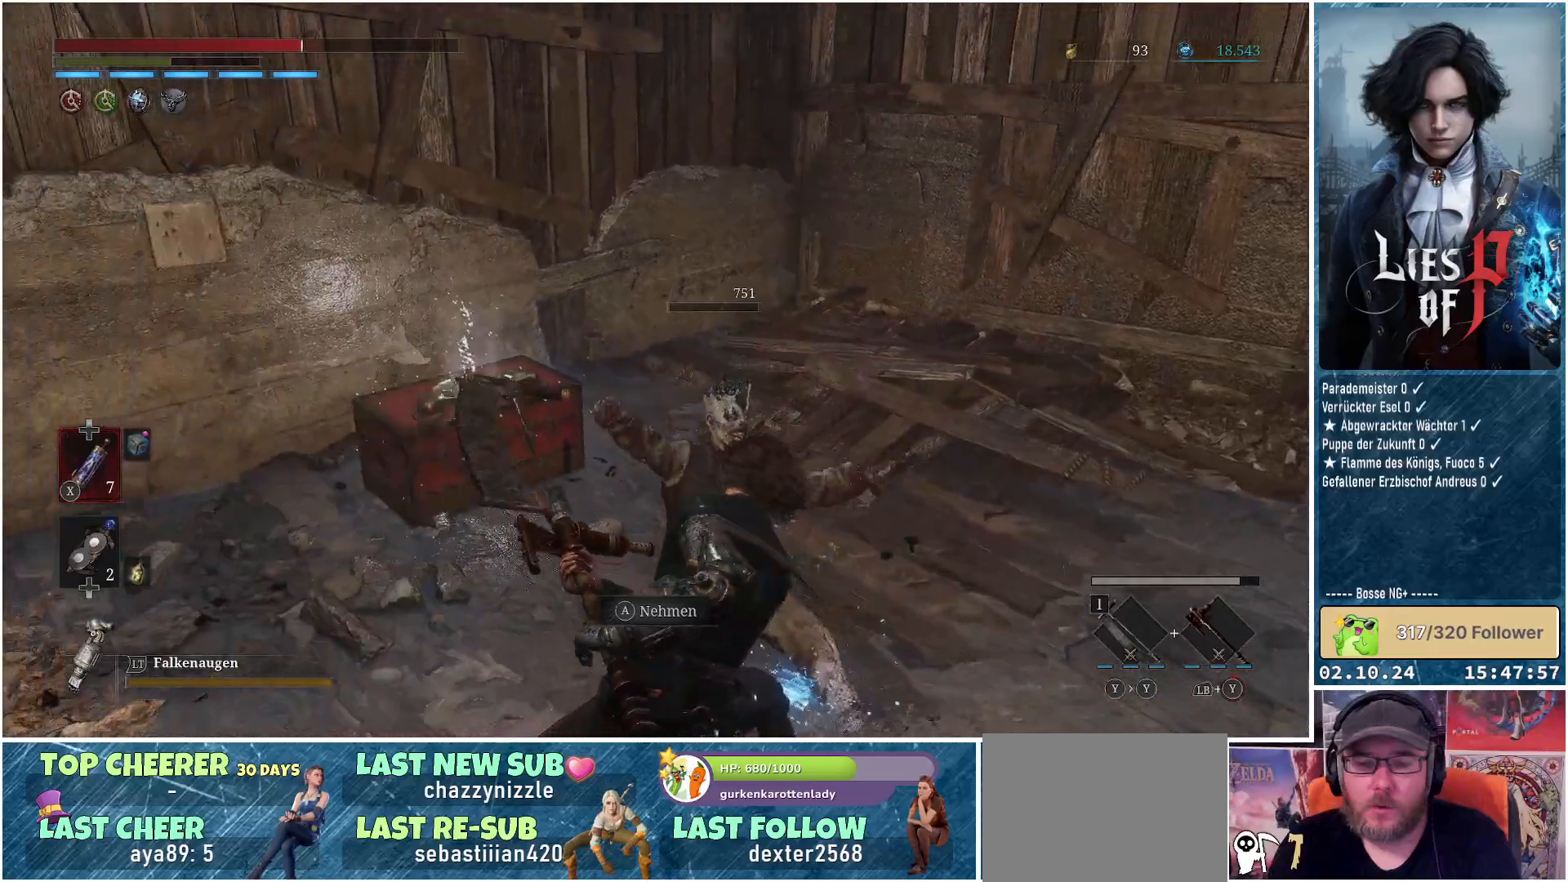
{"buttons": ["A"], "left_stick": "up", "right_stick": "center", "events": [[17, "right_stick", "center"], [417, "A", "down"]]}
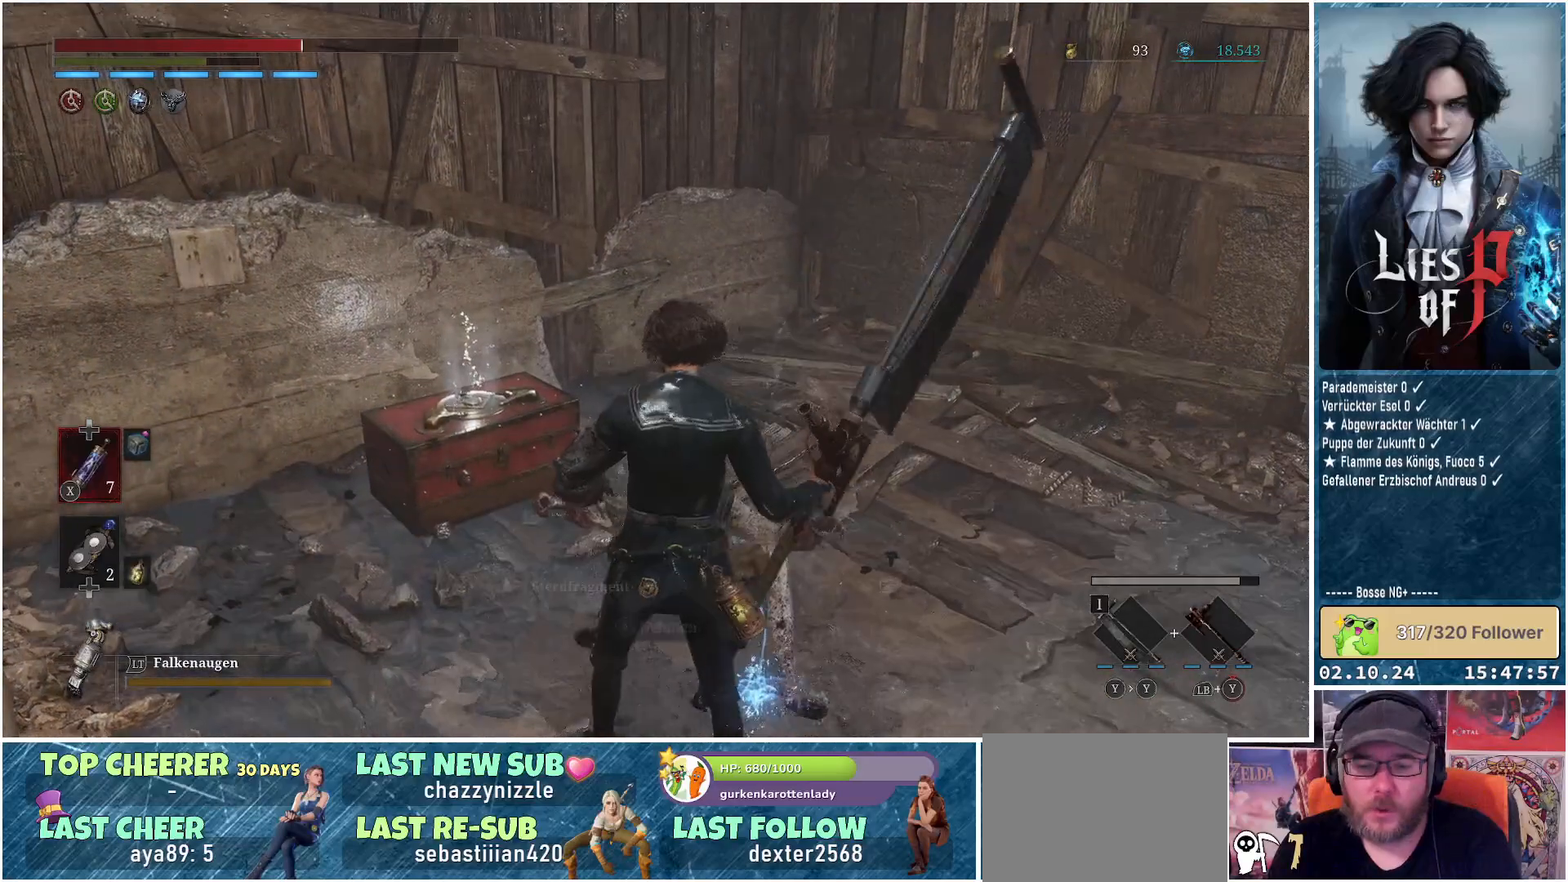
{"buttons": [], "left_stick": "up-left", "right_stick": "center", "events": [[17, "A", "up"], [100, "A", "down"], [167, "A", "up"], [233, "A", "down"], [317, "A", "up"], [383, "A", "down"], [383, "left_stick", "up-left"], [467, "A", "up"]]}
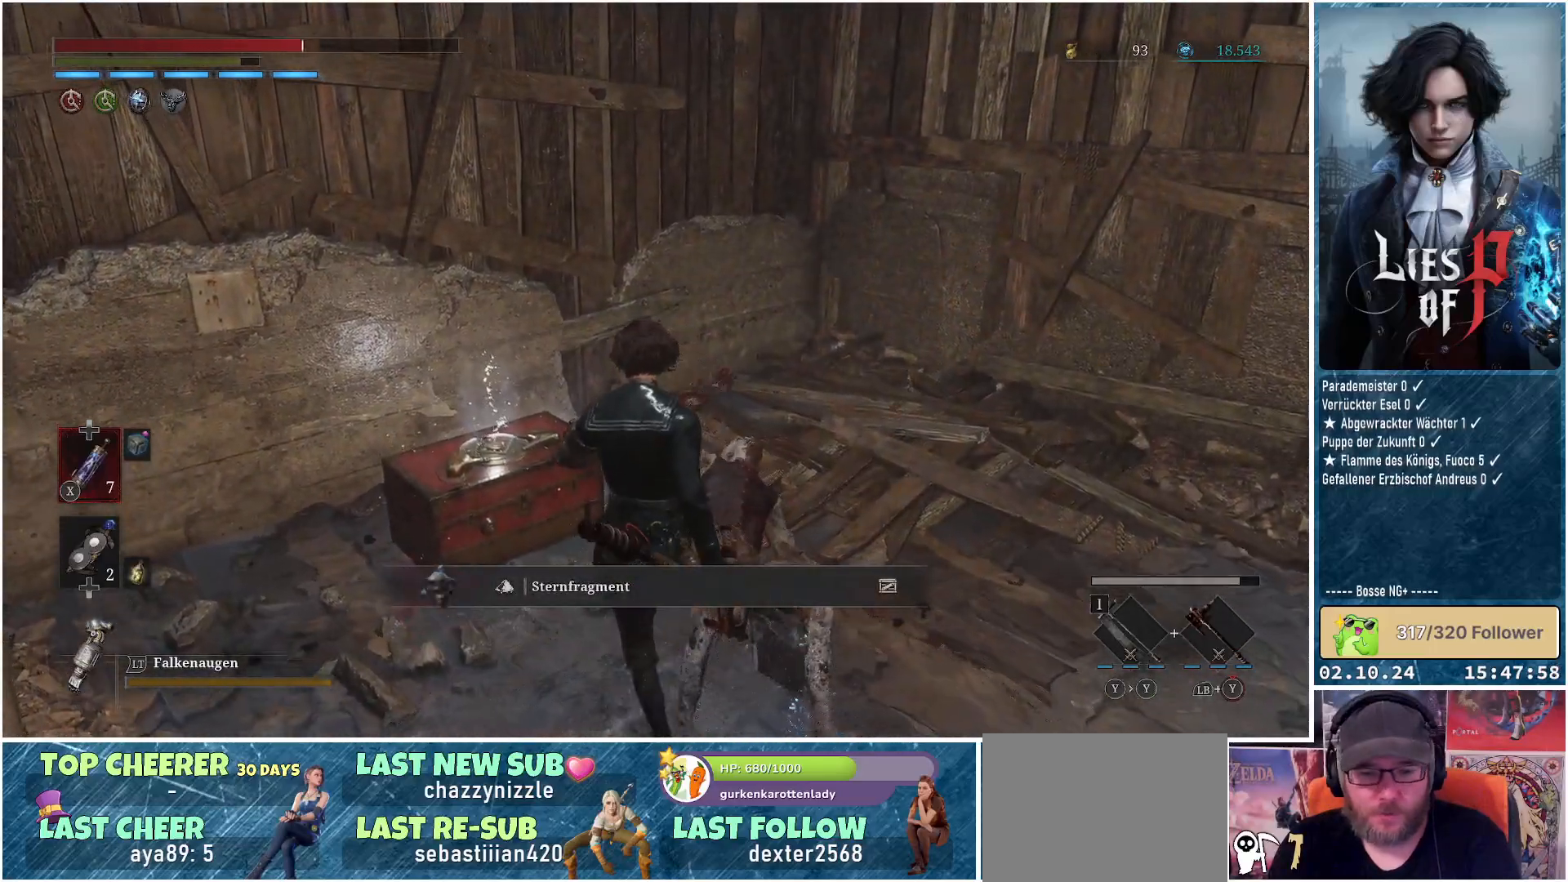
{"buttons": ["A"], "left_stick": "up-left", "right_stick": "center", "events": [[33, "A", "down"], [117, "A", "up"], [233, "A", "down"], [250, "A", "up"], [367, "A", "down"], [400, "A", "up"], [500, "A", "down"]]}
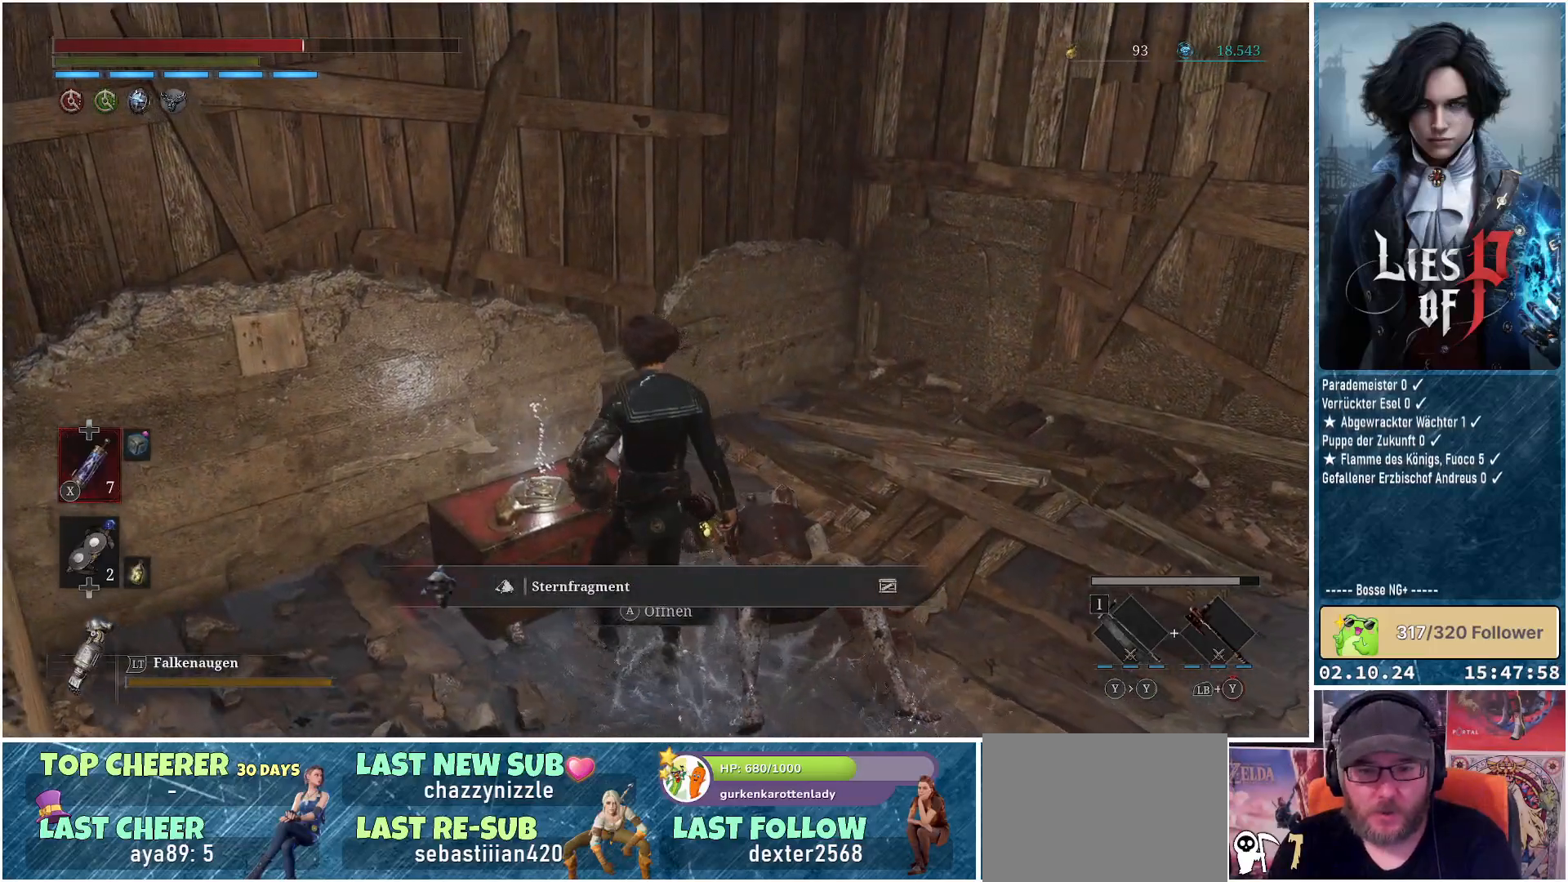
{"buttons": [], "left_stick": "center", "right_stick": "center", "events": [[67, "A", "up"], [150, "A", "down"], [217, "A", "up"], [233, "left_stick", "center"], [300, "A", "down"], [367, "A", "up"], [417, "A", "down"], [500, "A", "up"]]}
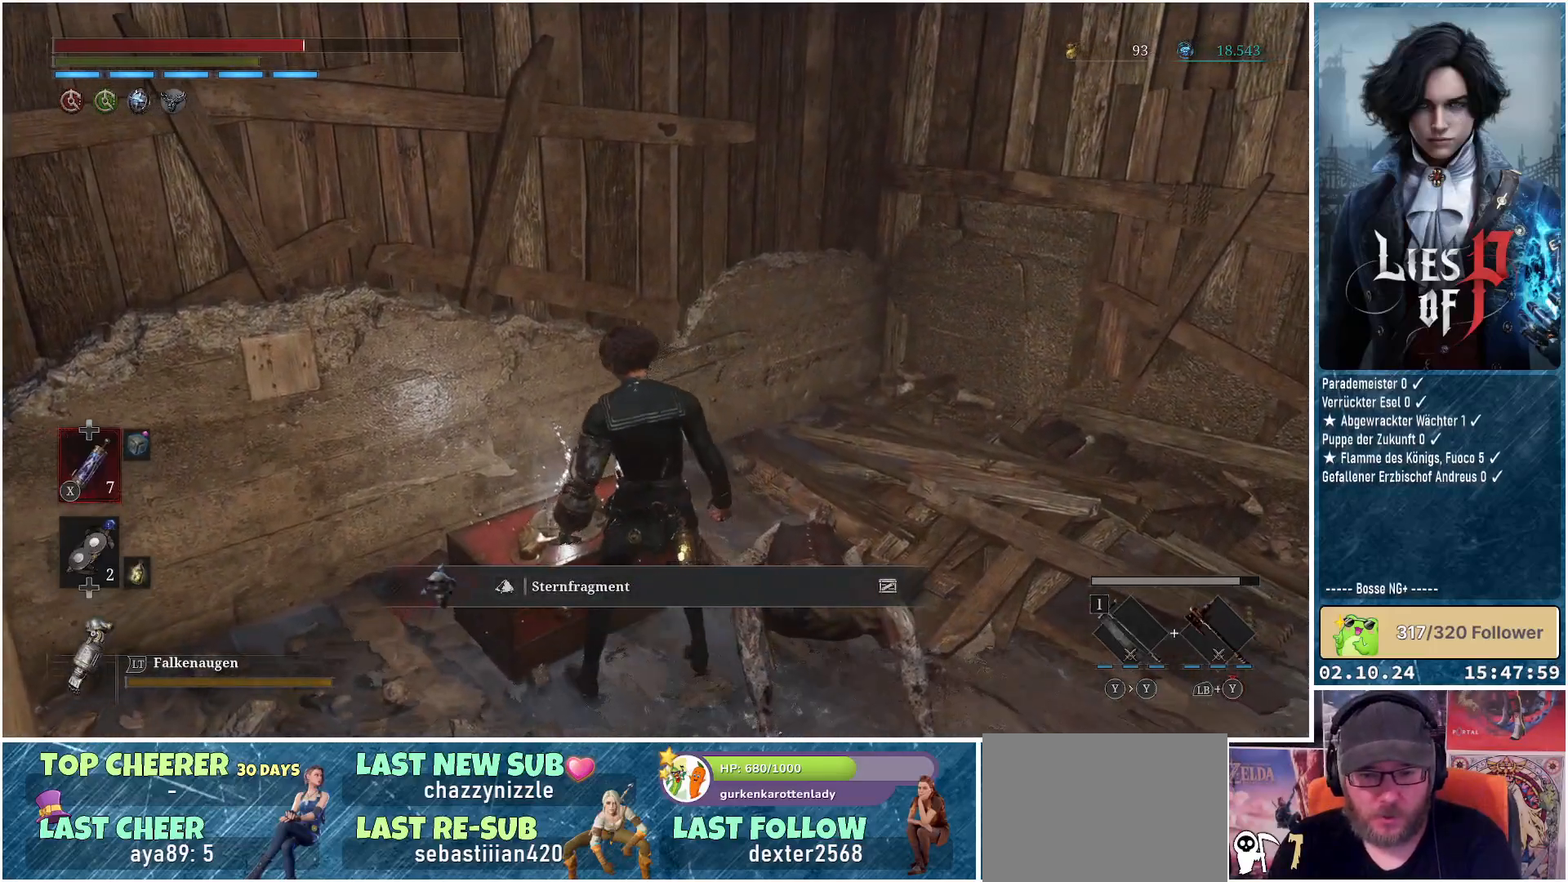
{"buttons": [], "left_stick": "center", "right_stick": "center", "events": [[83, "A", "down"], [167, "A", "up"]]}
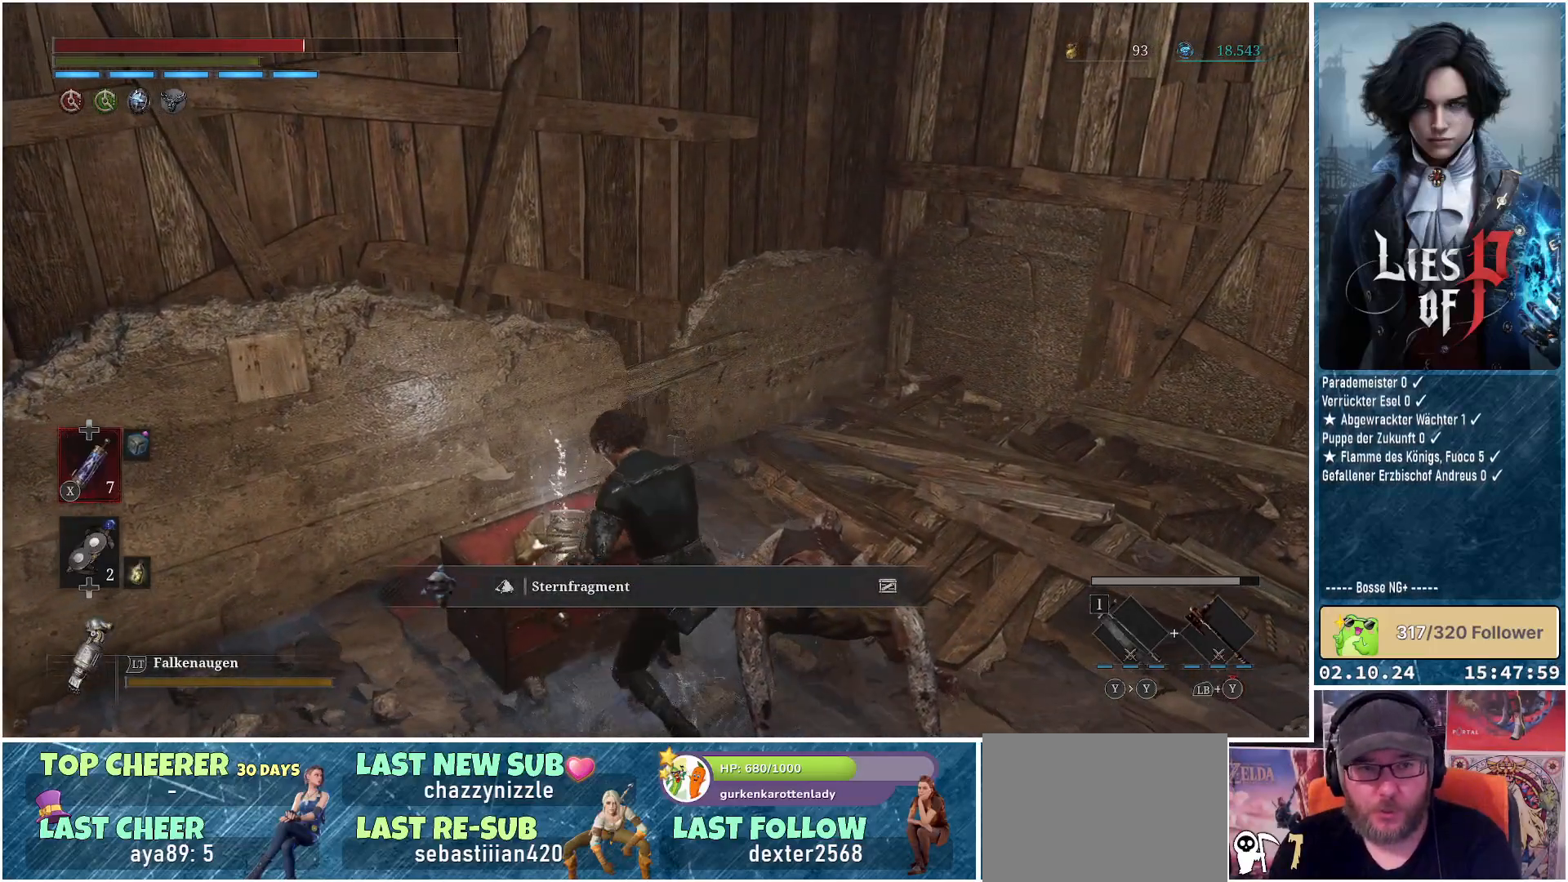
{"buttons": [], "left_stick": "center", "right_stick": "center", "events": []}
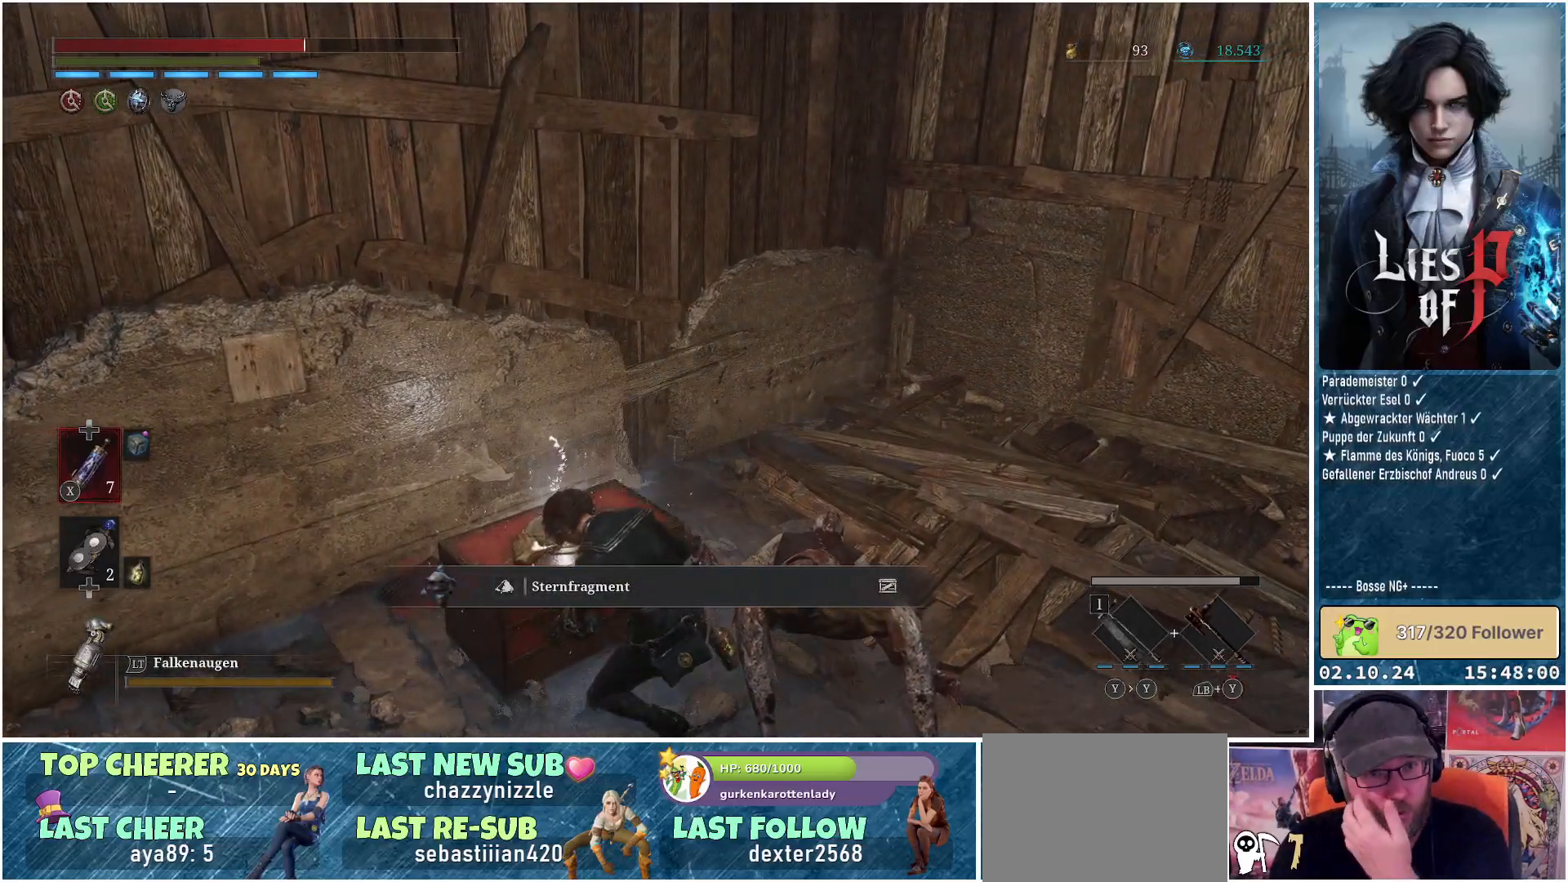
{"buttons": [], "left_stick": "center", "right_stick": "center", "events": []}
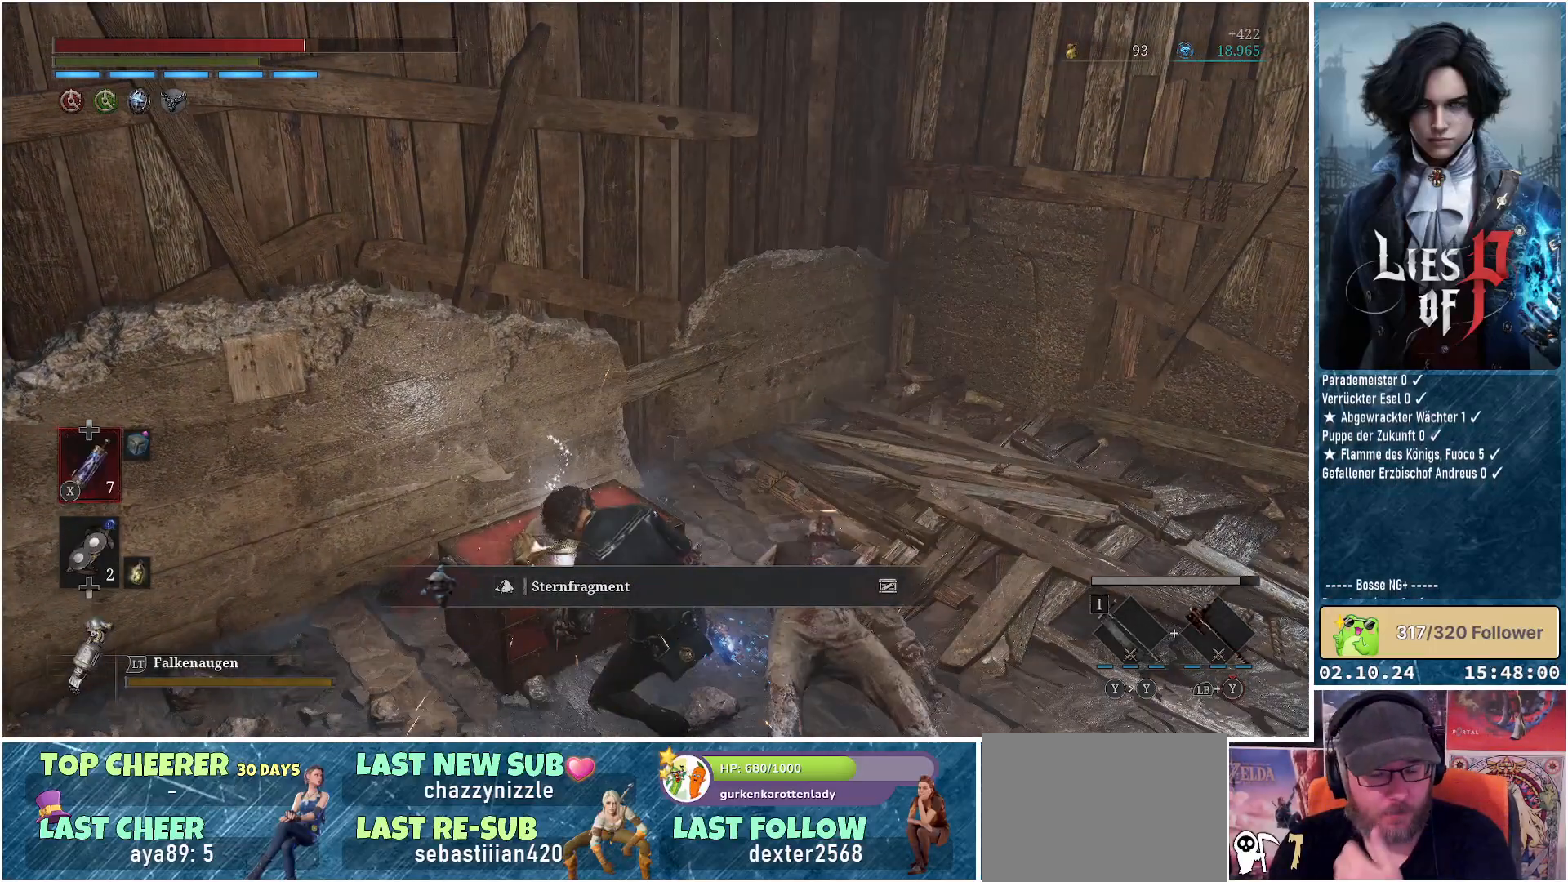
{"buttons": [], "left_stick": "center", "right_stick": "center", "events": []}
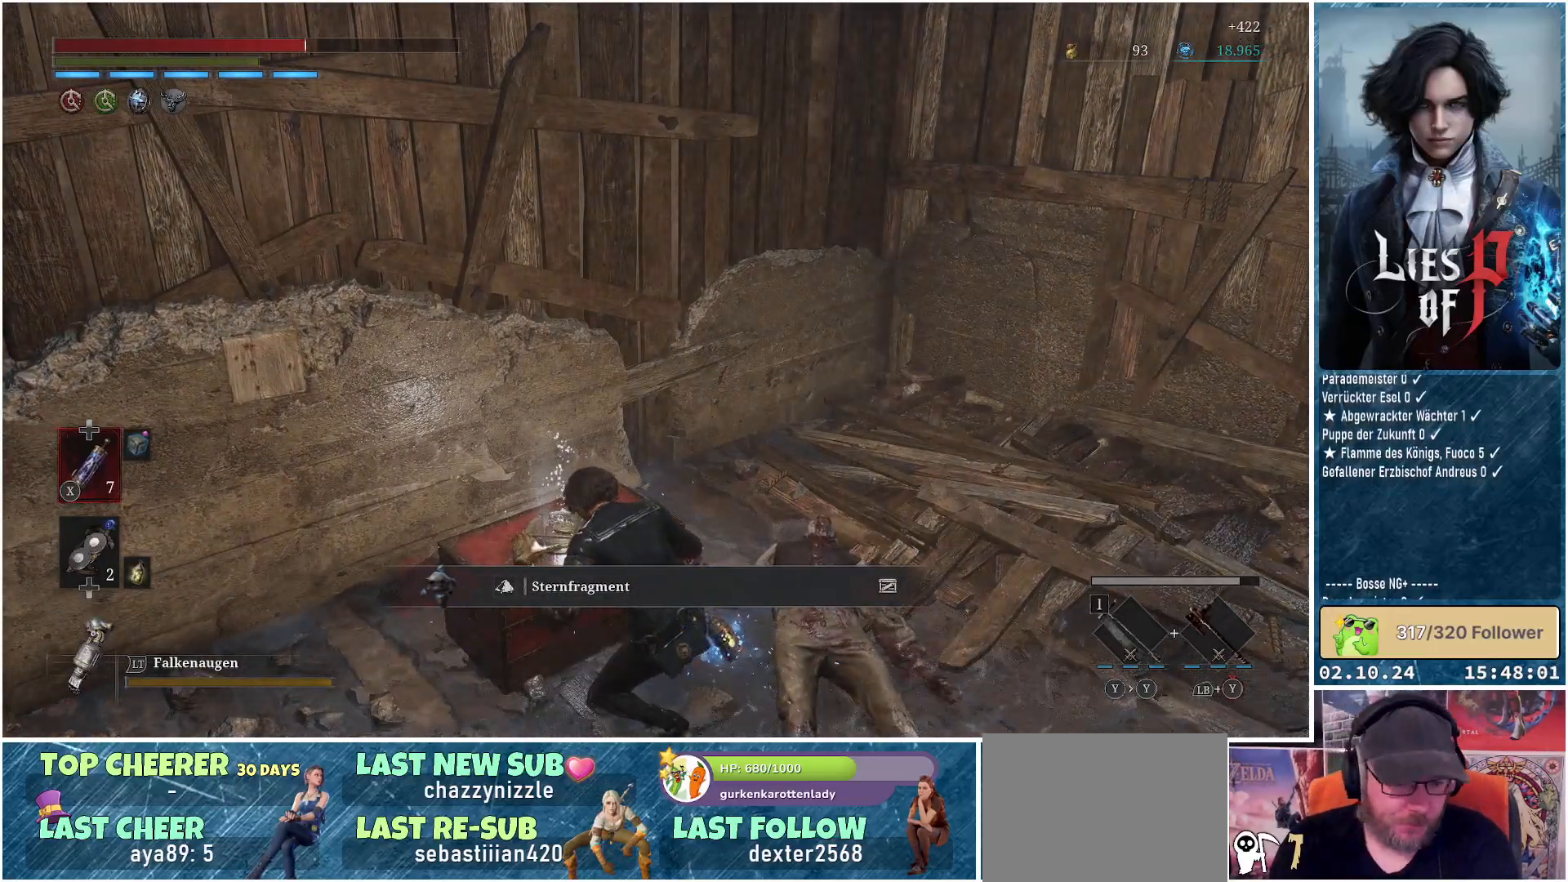
{"buttons": [], "left_stick": "center", "right_stick": "center", "events": []}
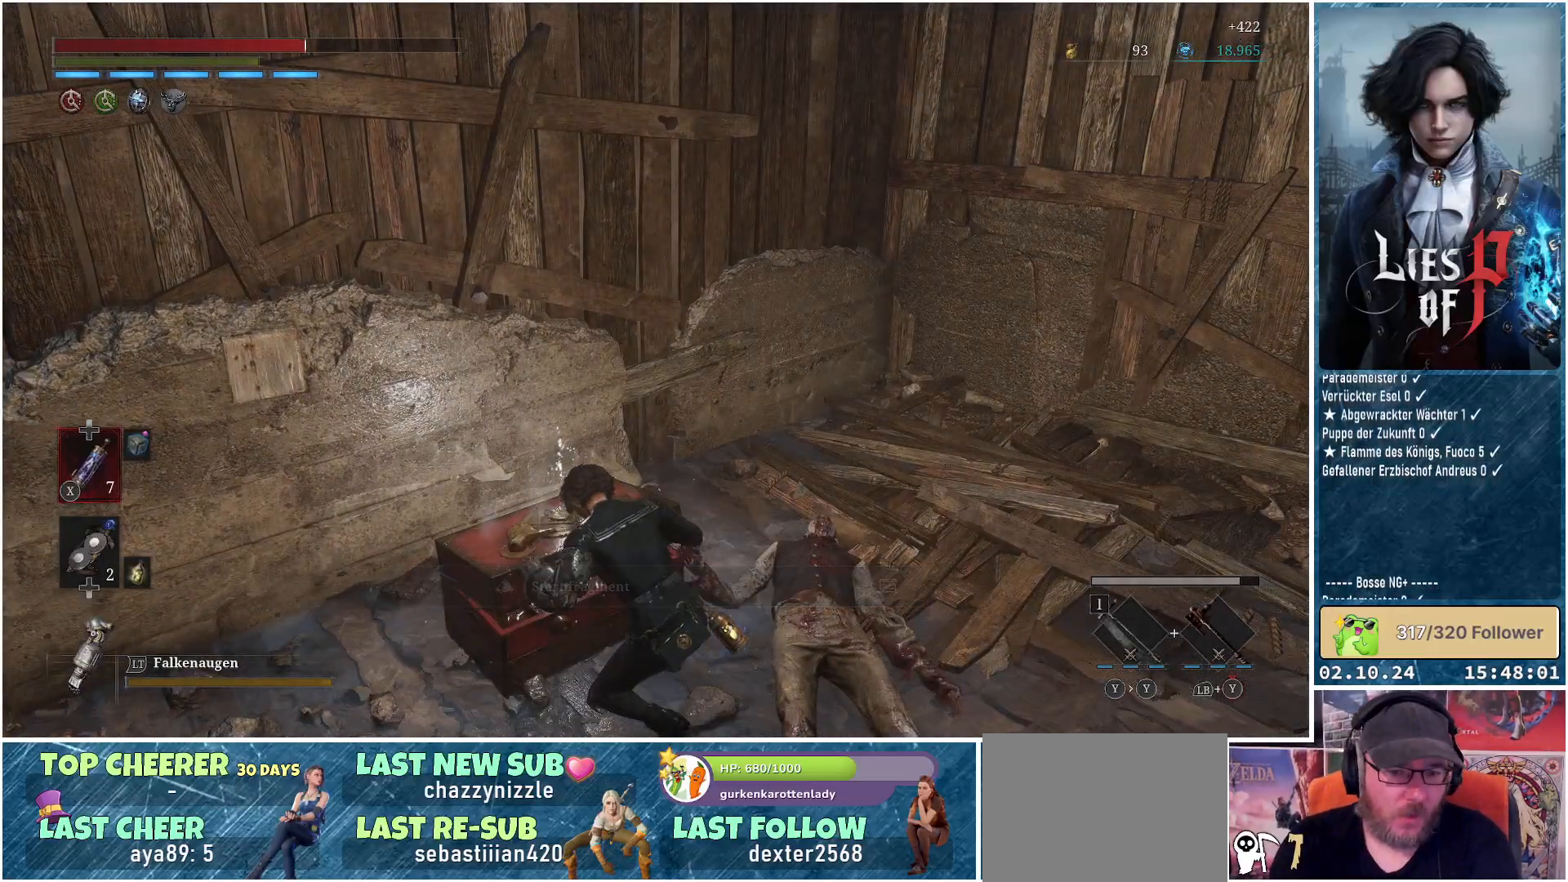
{"buttons": [], "left_stick": "center", "right_stick": "center", "events": []}
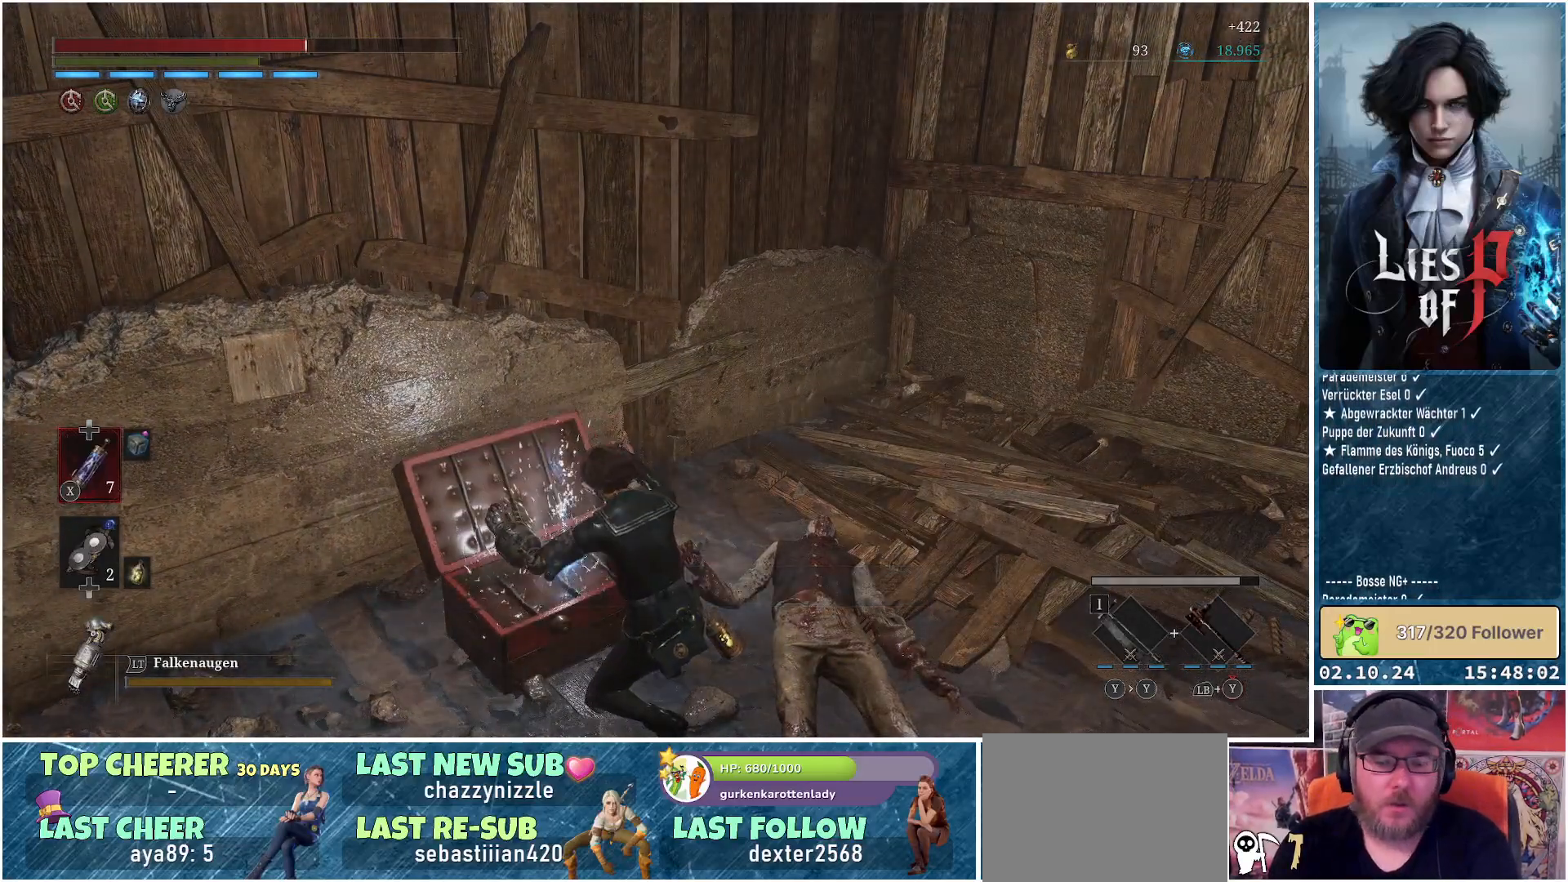
{"buttons": [], "left_stick": "center", "right_stick": "center", "events": []}
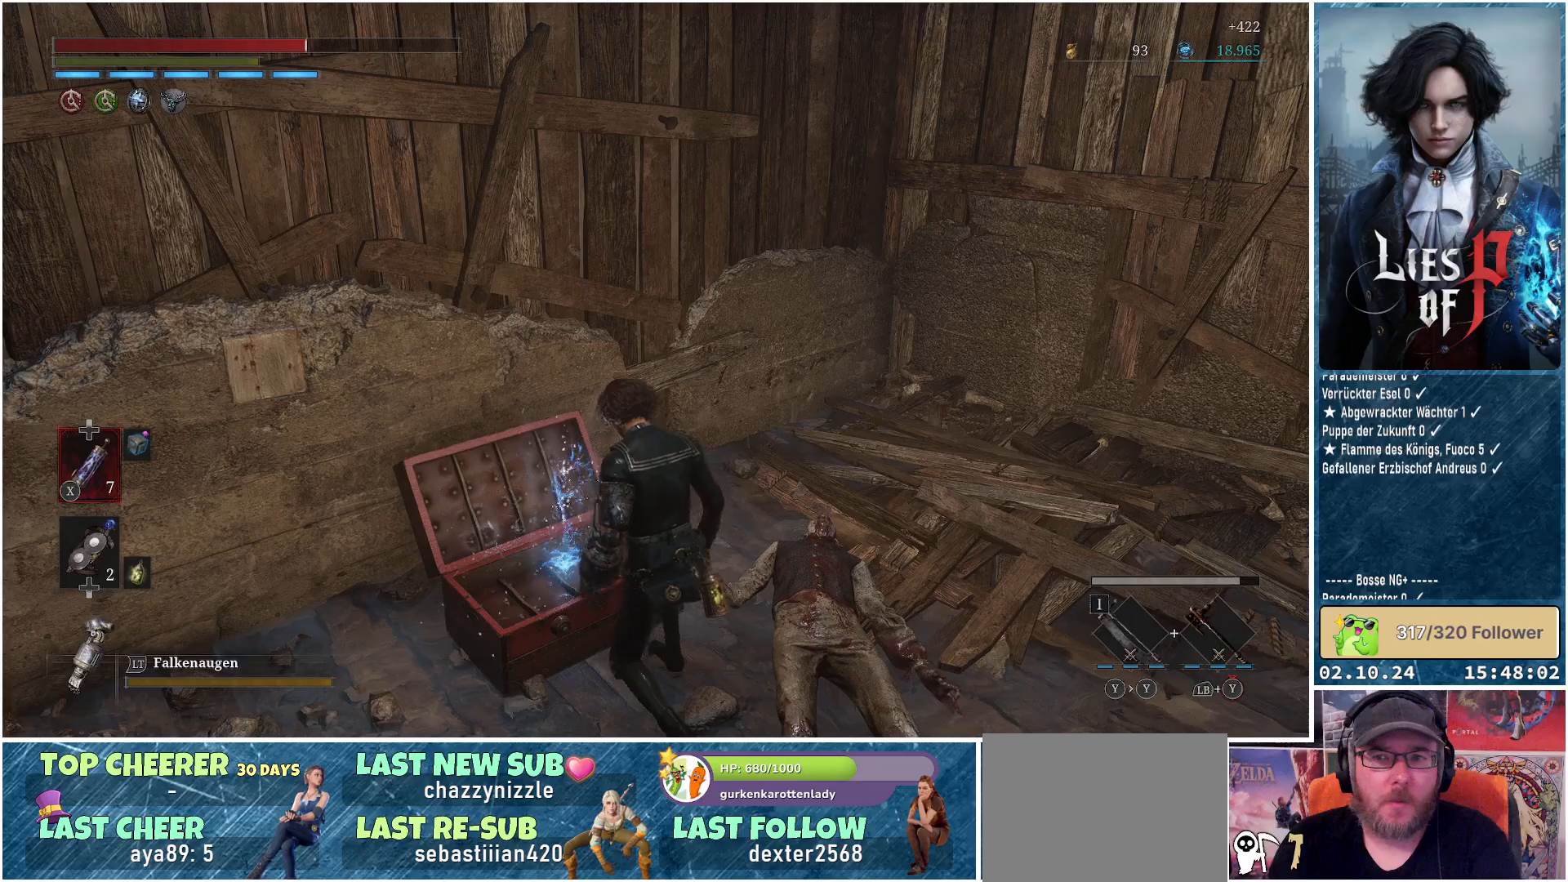
{"buttons": [], "left_stick": "center", "right_stick": "center", "events": []}
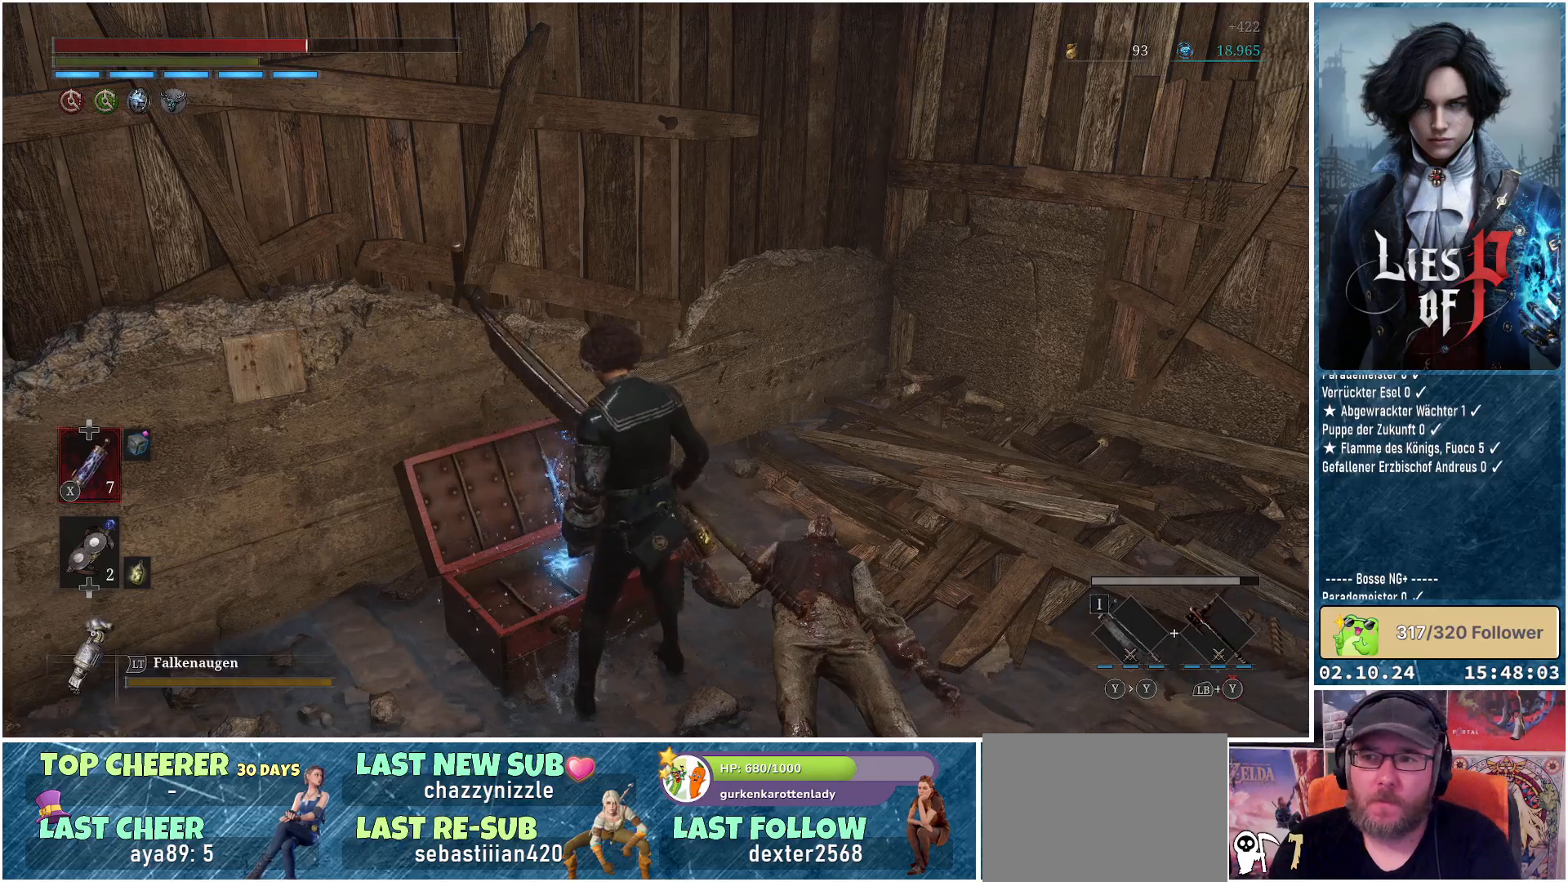
{"buttons": ["A"], "left_stick": "center", "right_stick": "center", "events": [[133, "A", "down"], [200, "A", "up"], [300, "A", "down"], [400, "A", "up"], [483, "A", "down"]]}
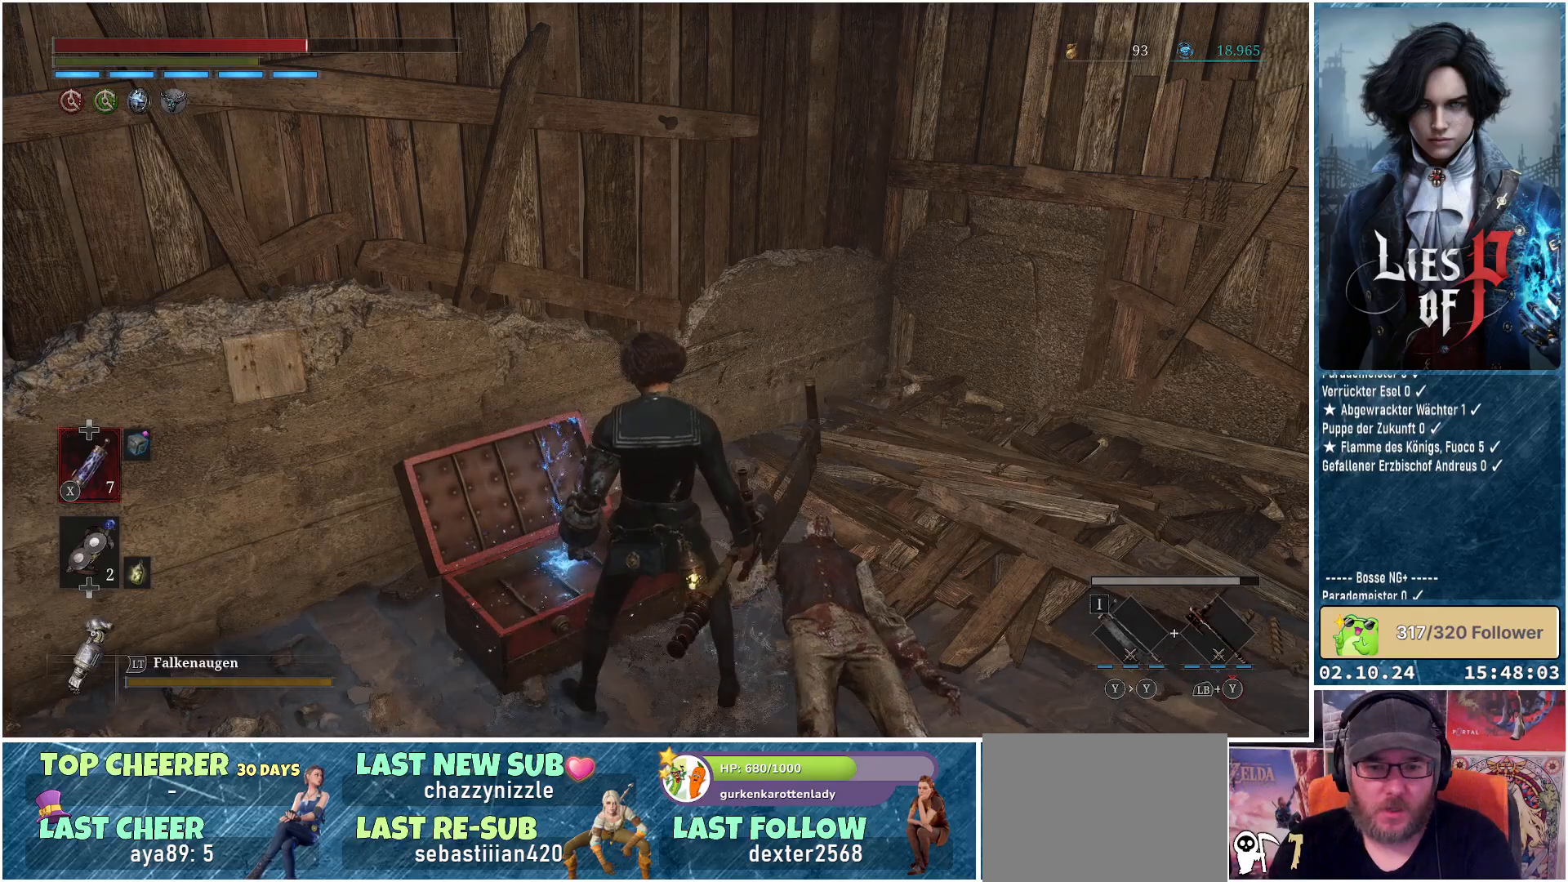
{"buttons": [], "left_stick": "center", "right_stick": "center", "events": [[17, "A", "up"], [133, "A", "down"], [217, "A", "up"], [300, "A", "down"], [367, "A", "up"], [433, "A", "down"], [500, "A", "up"]]}
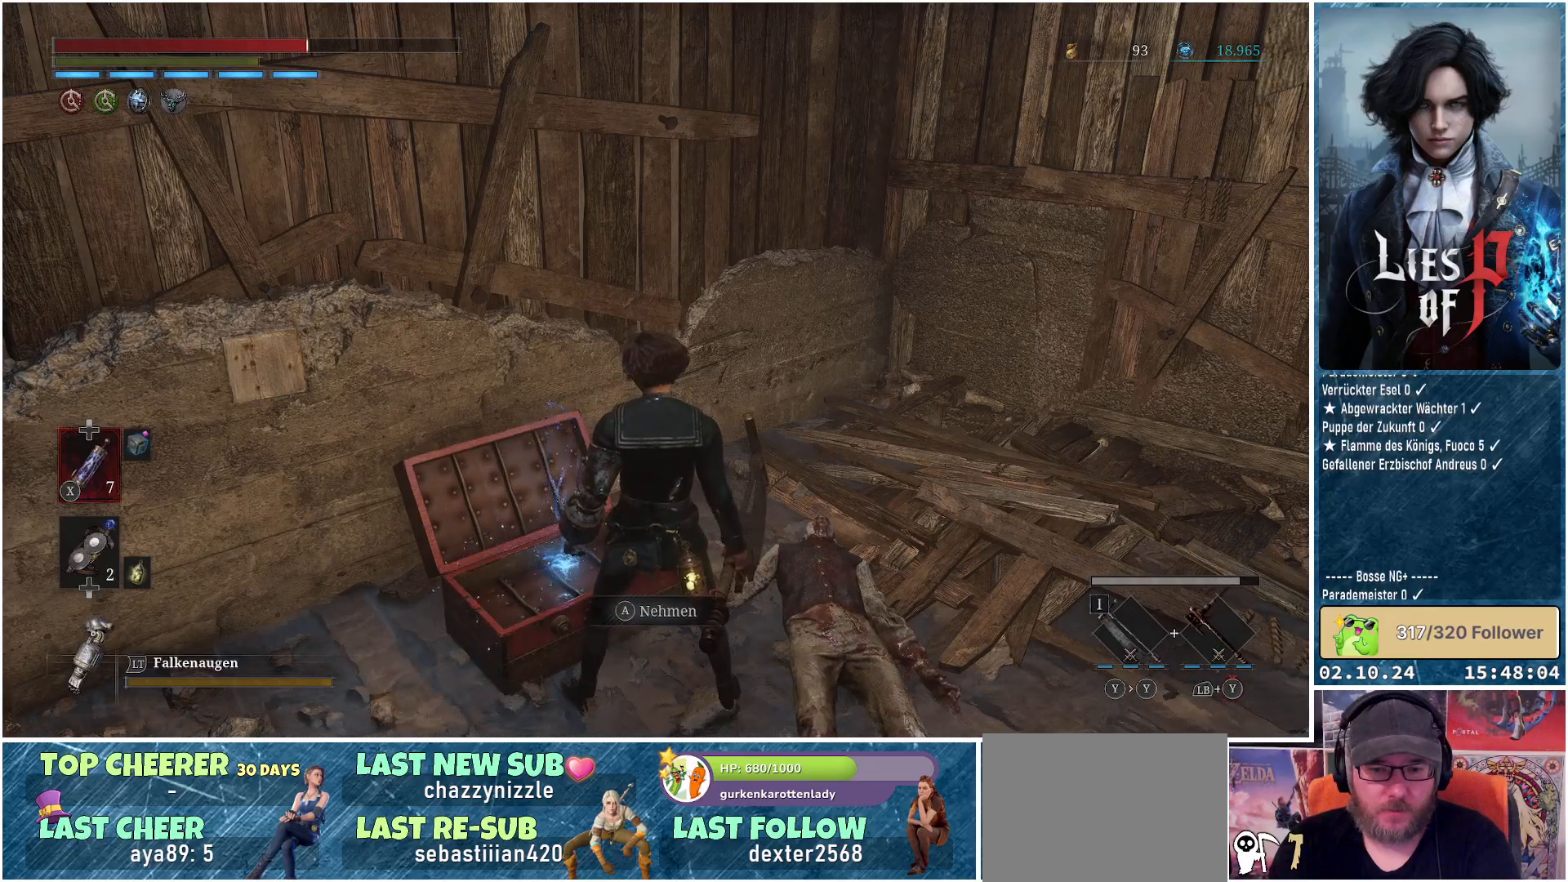
{"buttons": [], "left_stick": "center", "right_stick": "center", "events": [[100, "A", "down"], [167, "A", "up"], [233, "A", "down"], [333, "A", "up"]]}
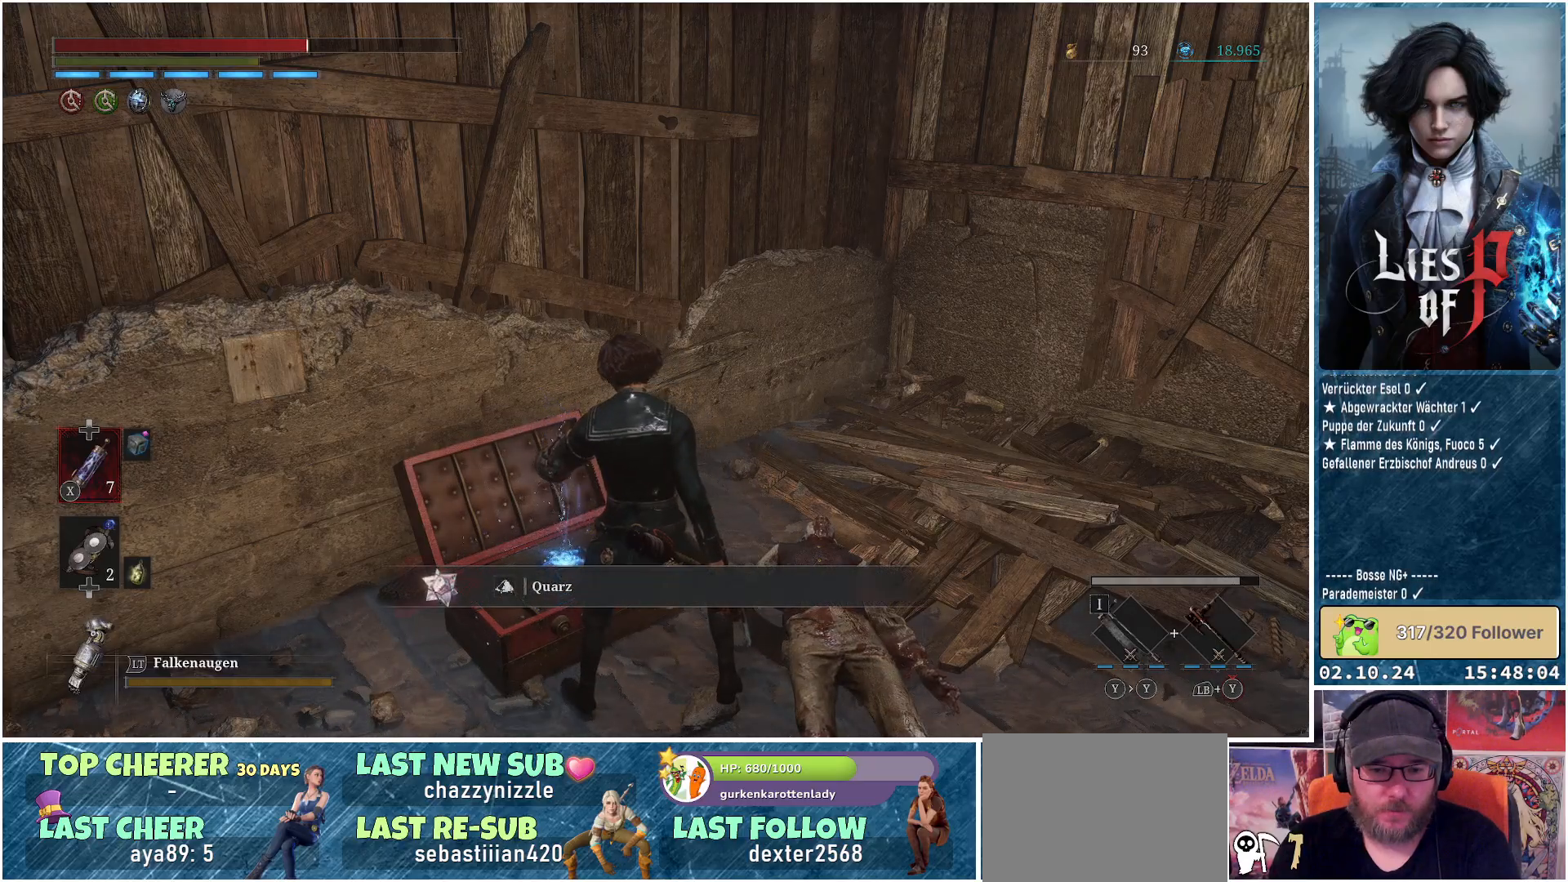
{"buttons": [], "left_stick": "up", "right_stick": "right", "events": [[33, "right_stick", "right"], [250, "left_stick", "up-right"], [417, "left_stick", "up"]]}
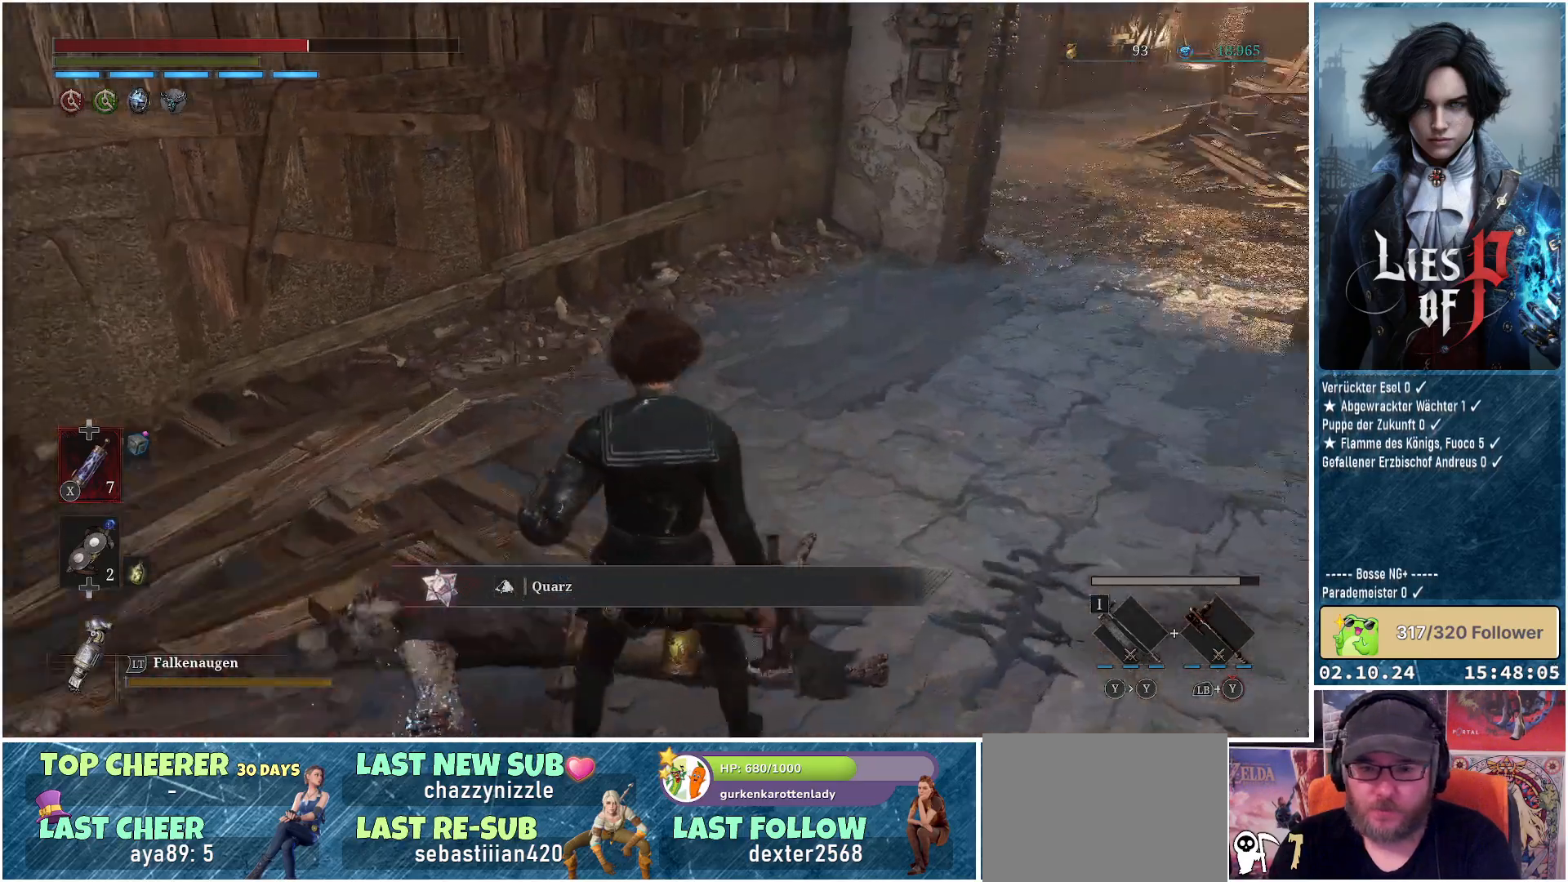
{"buttons": [], "left_stick": "up", "right_stick": "center", "events": [[250, "right_stick", "center"]]}
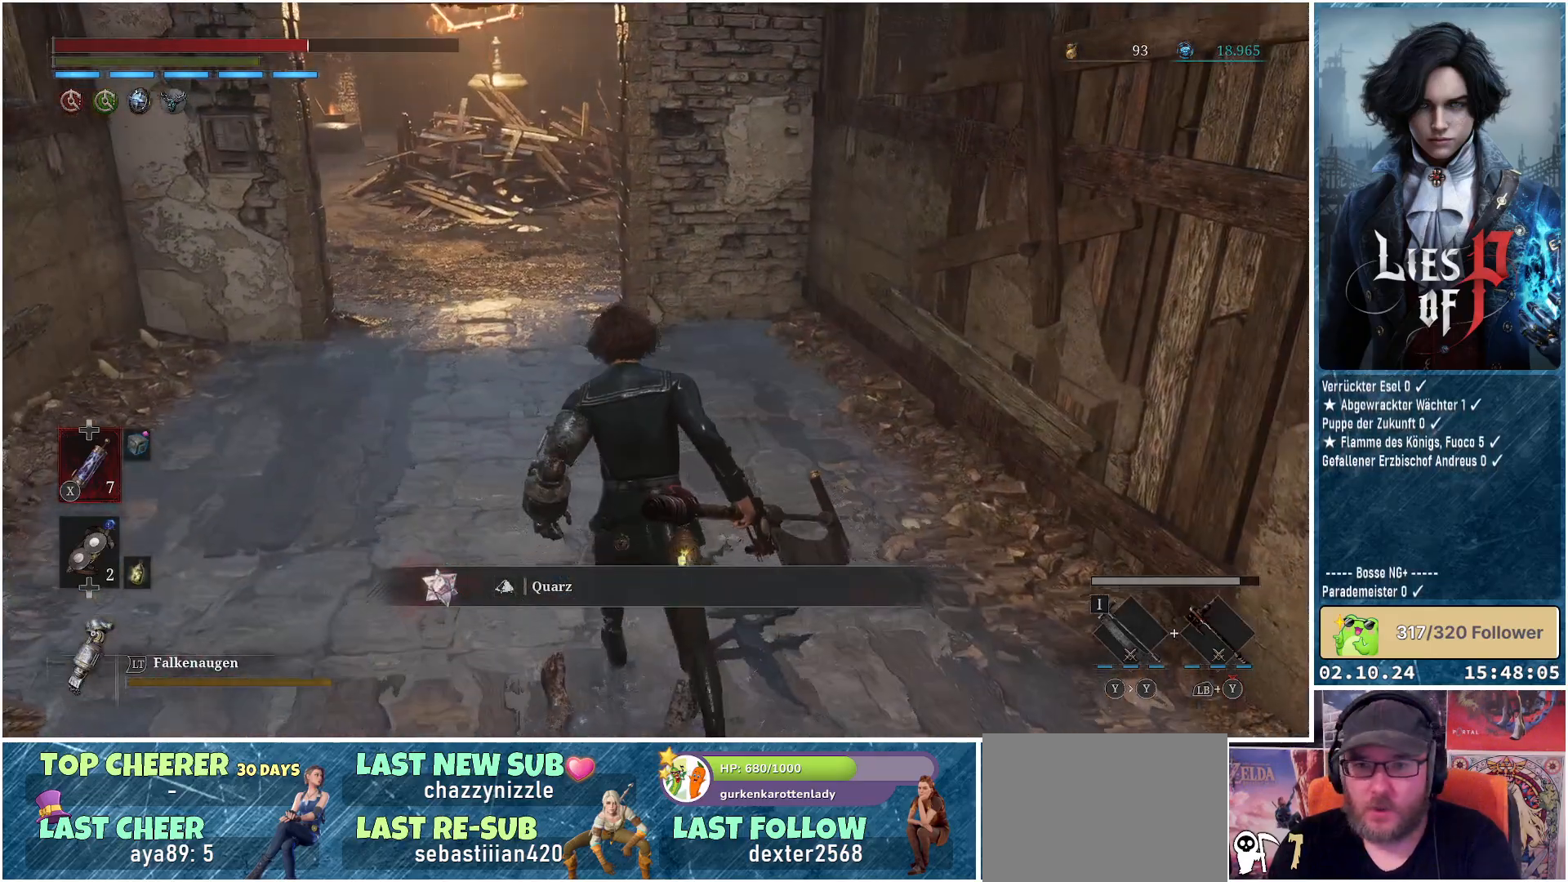
{"buttons": ["B"], "left_stick": "up", "right_stick": "center", "events": [[33, "right_stick", "up"], [183, "right_stick", "center"], [350, "B", "down"]]}
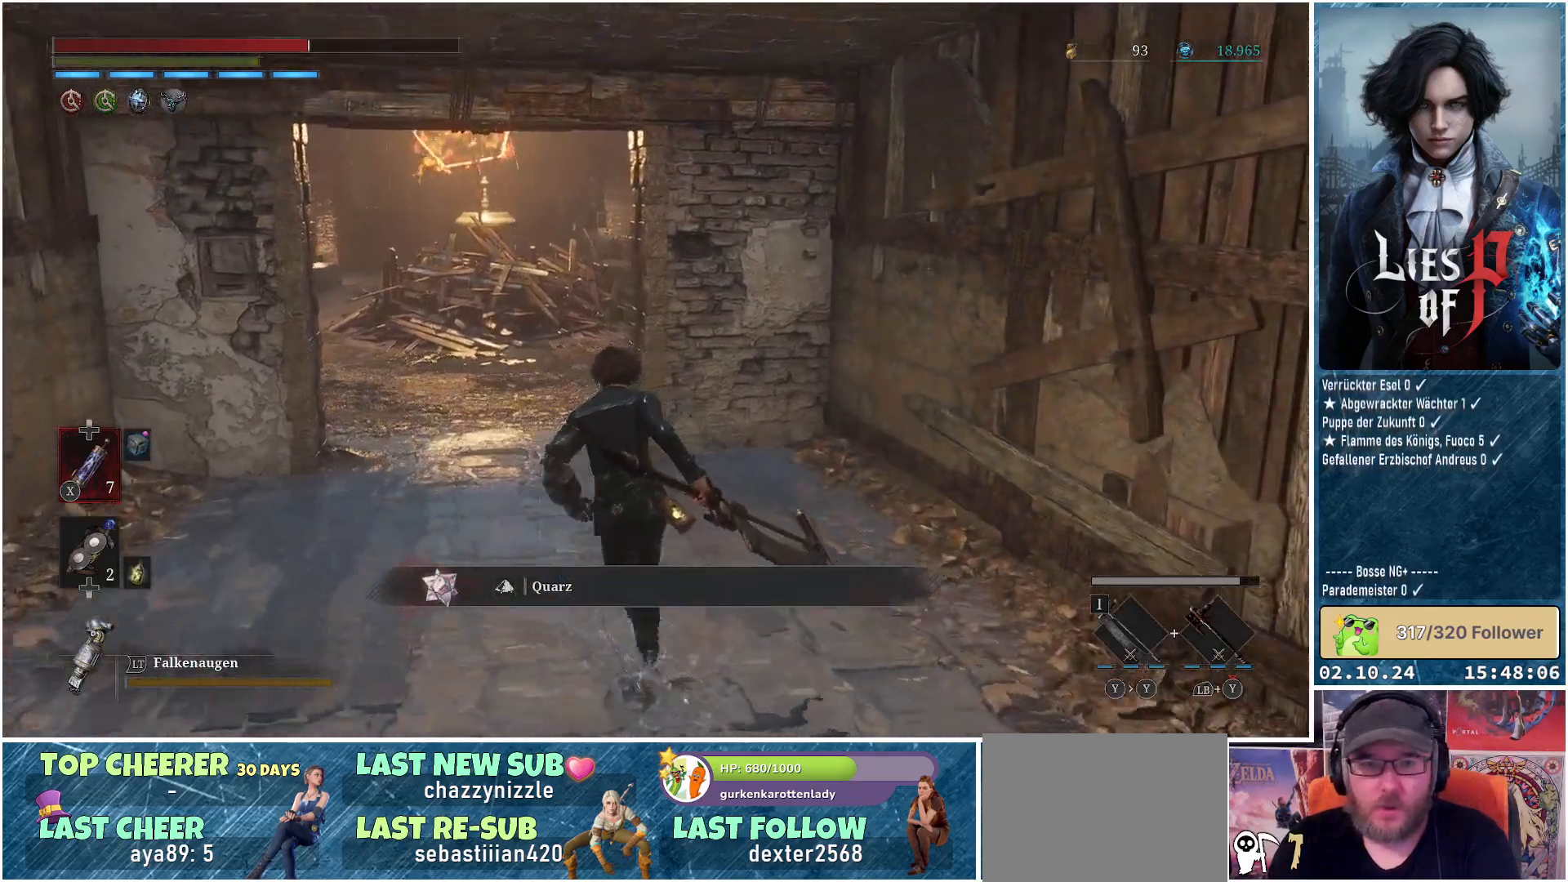
{"buttons": ["B"], "left_stick": "up", "right_stick": "center", "events": []}
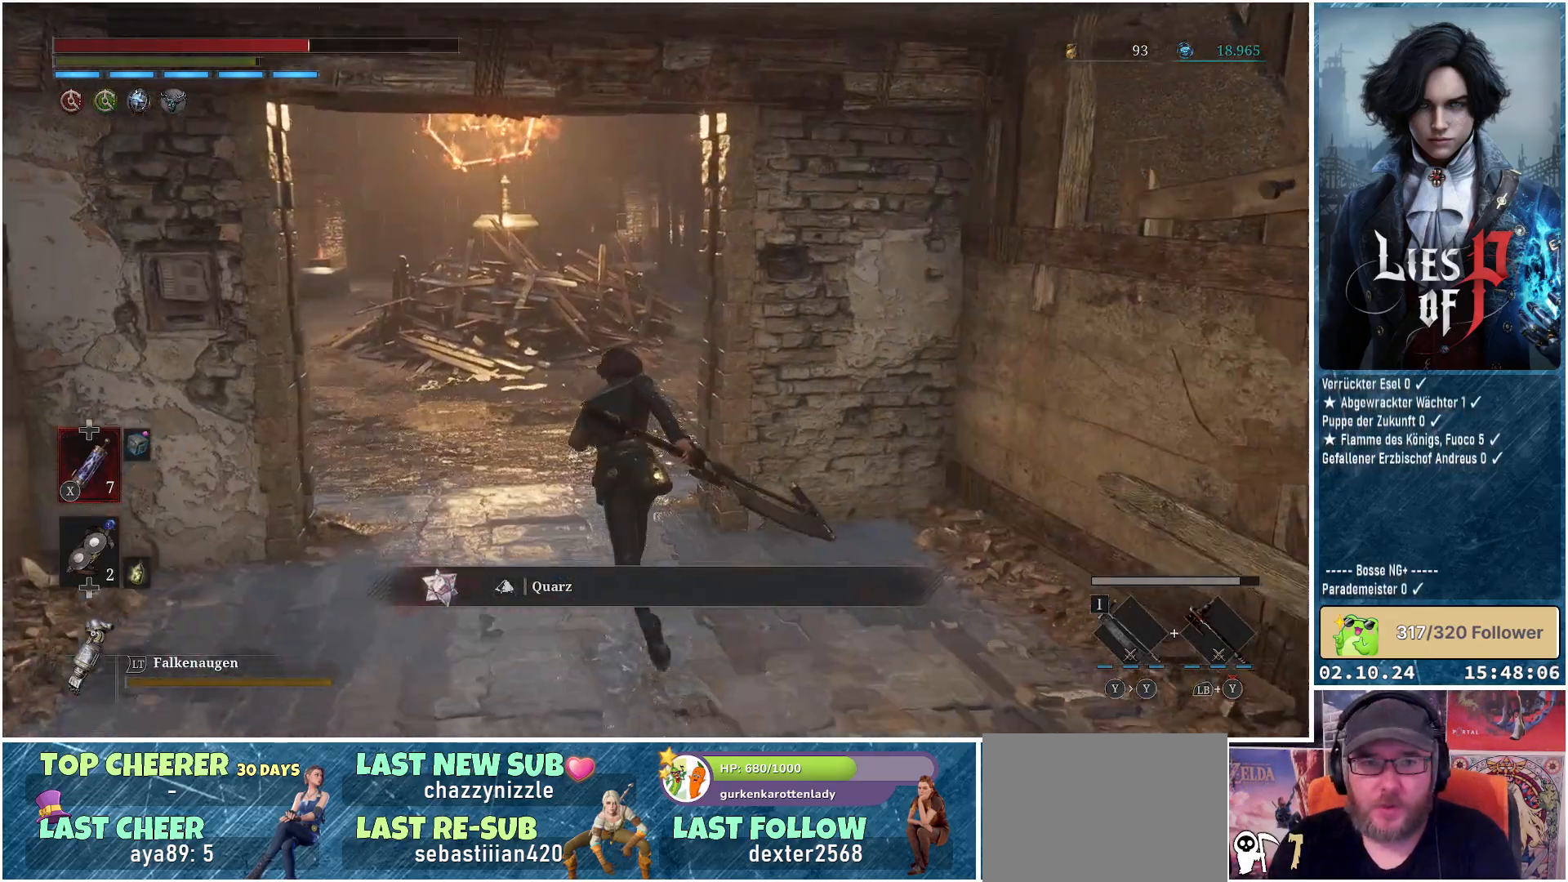
{"buttons": [], "left_stick": "up", "right_stick": "right", "events": [[67, "B", "up"], [350, "right_stick", "right"]]}
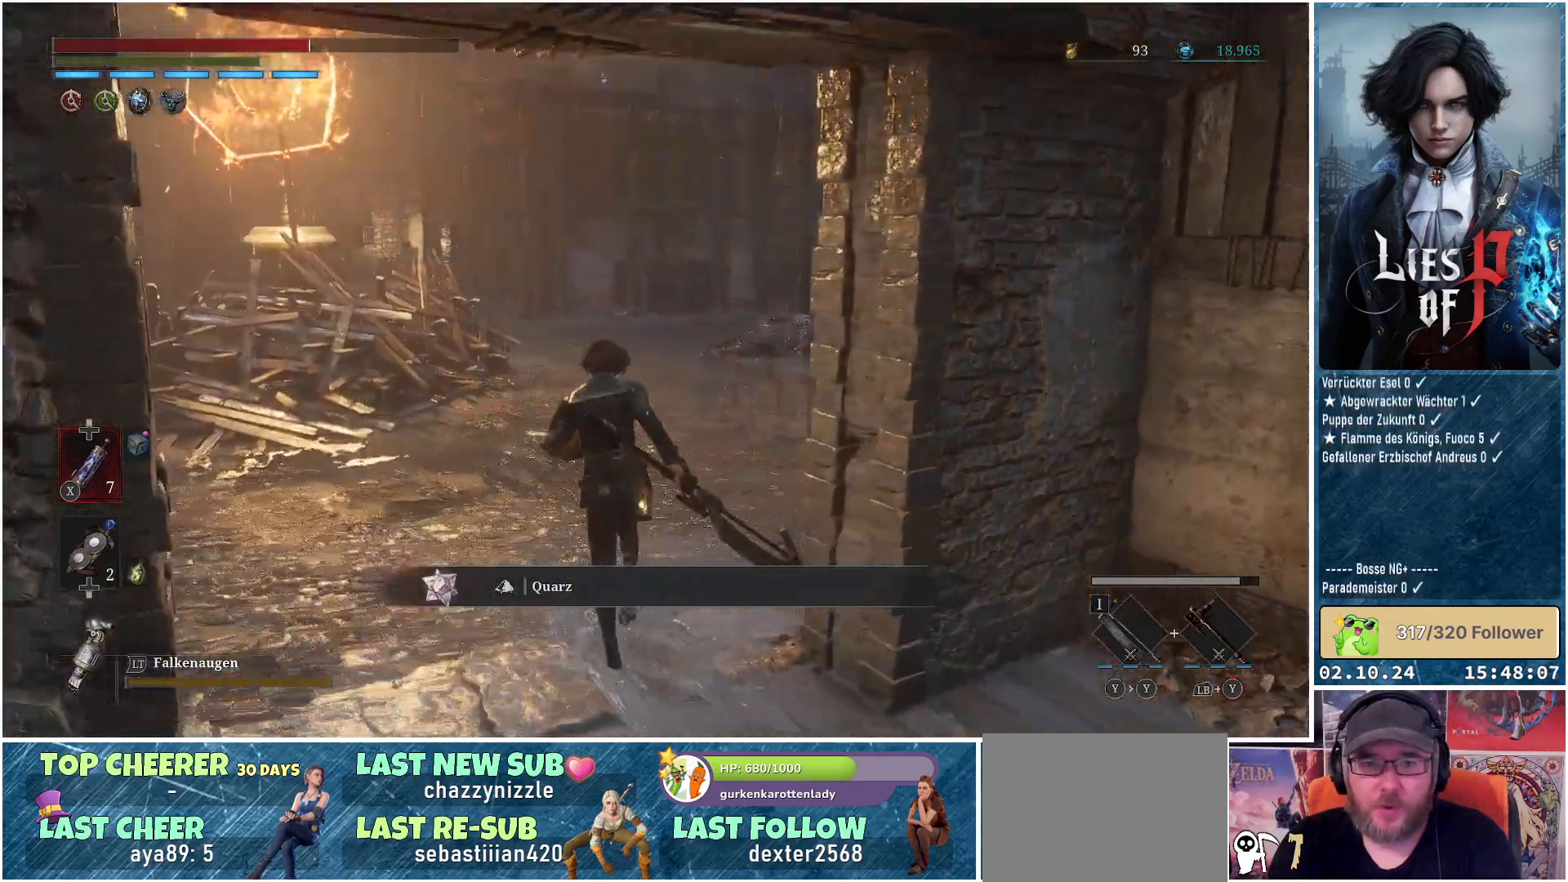
{"buttons": [], "left_stick": "up-left", "right_stick": "center", "events": [[317, "right_stick", "center"], [350, "left_stick", "up-left"]]}
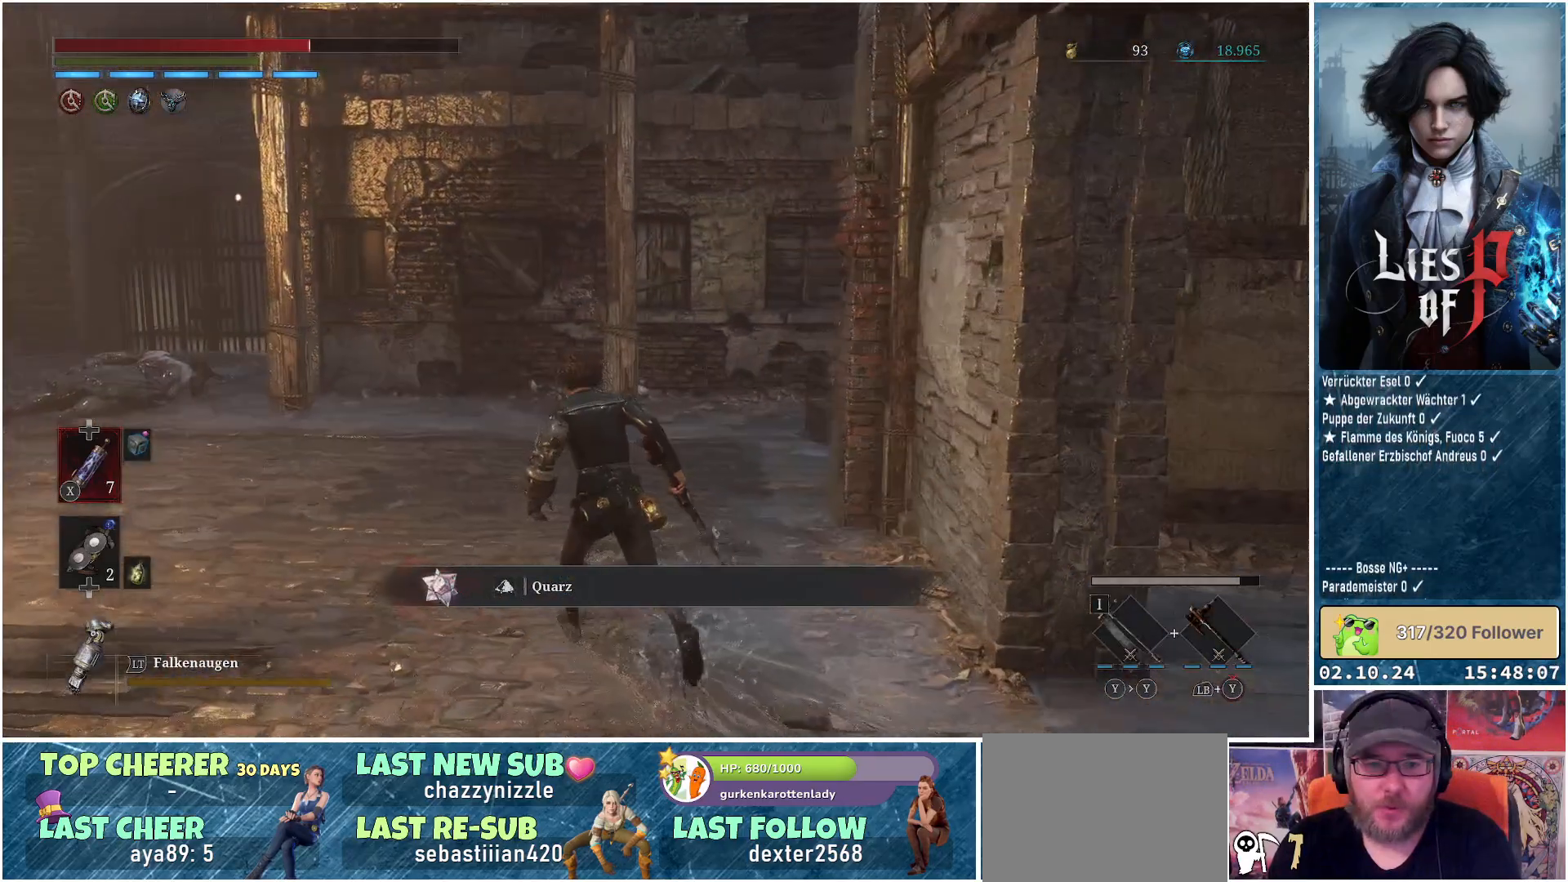
{"buttons": [], "left_stick": "up-left", "right_stick": "right", "events": [[250, "right_stick", "right"]]}
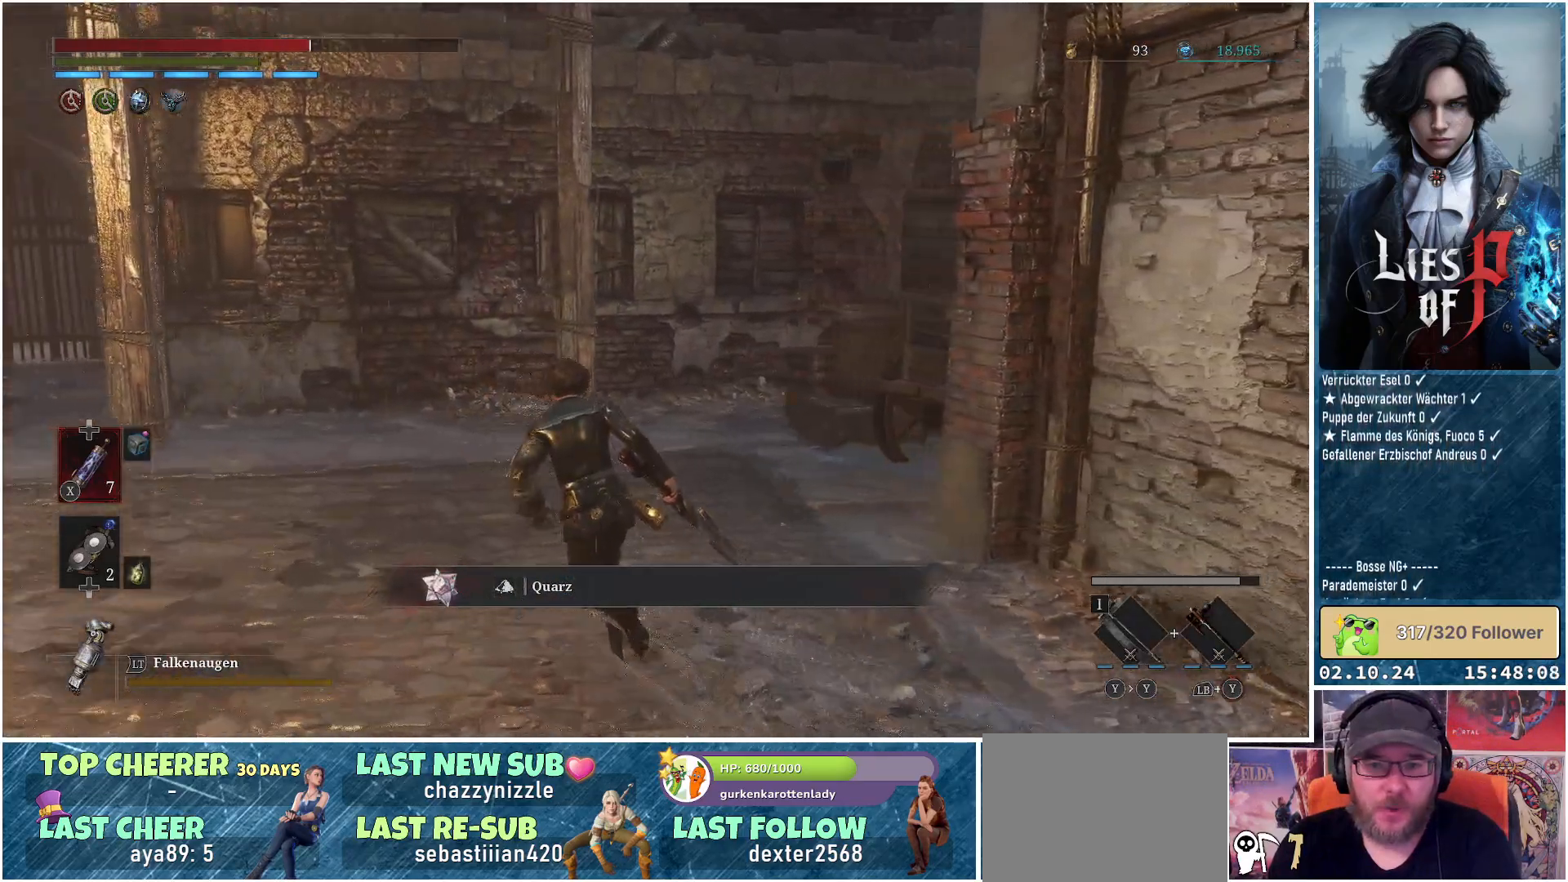
{"buttons": [], "left_stick": "up", "right_stick": "right", "events": [[450, "left_stick", "up"]]}